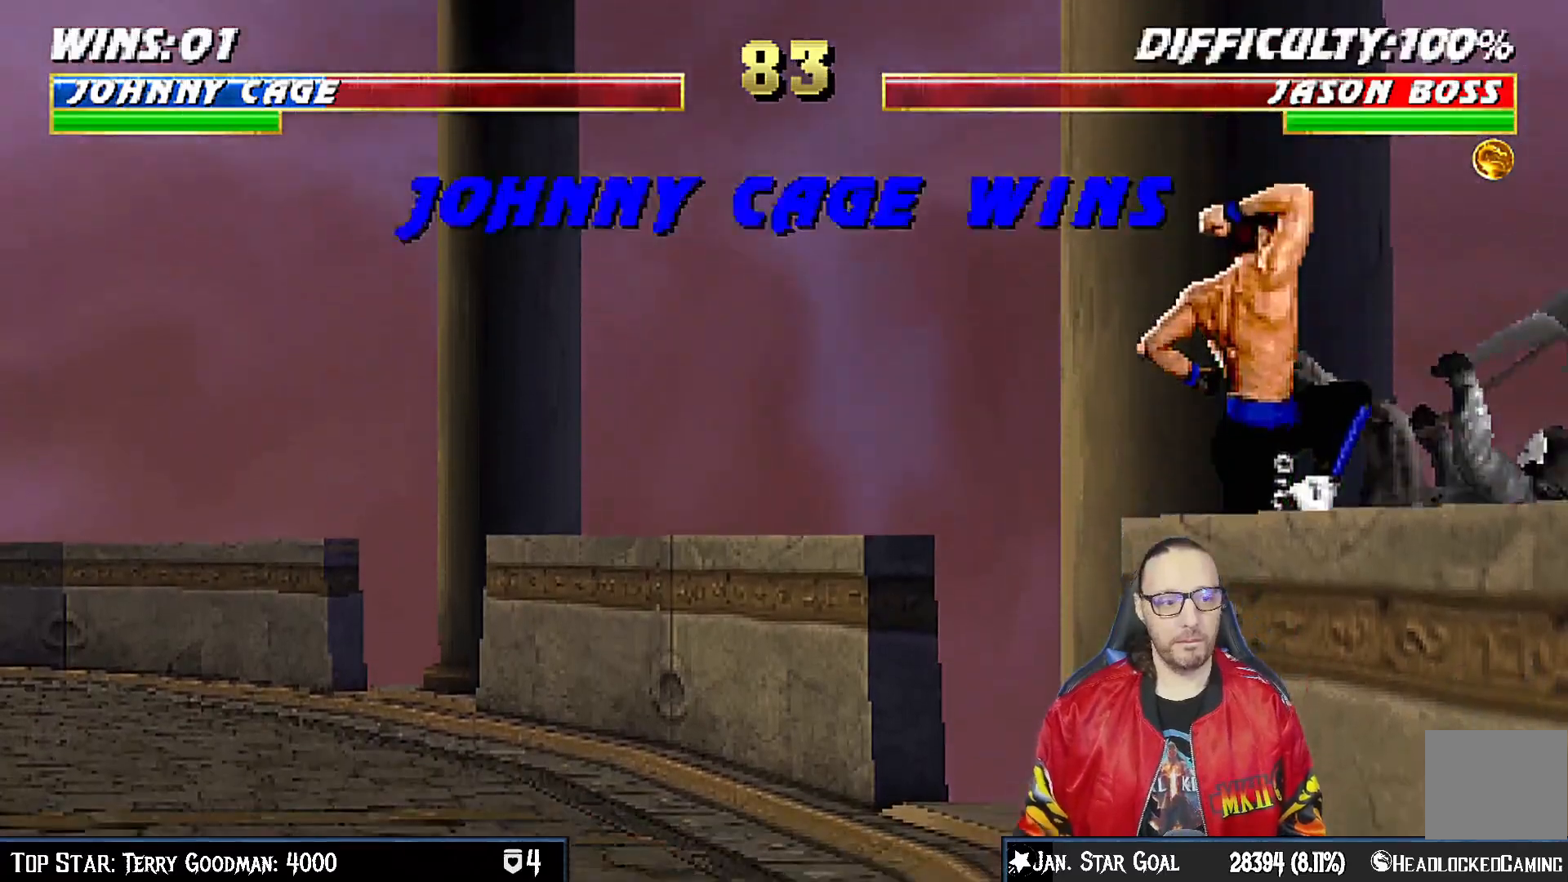
Gameplay with a controller (PlayStation layout); each line is a JSON object with the inputs held at the frame after it. "events" lists button and stick changes between this image and that frame as [ms after this image, input, new state], when the widget could be followed in between.
{"buttons": [], "left_stick": "center", "right_stick": "center", "events": []}
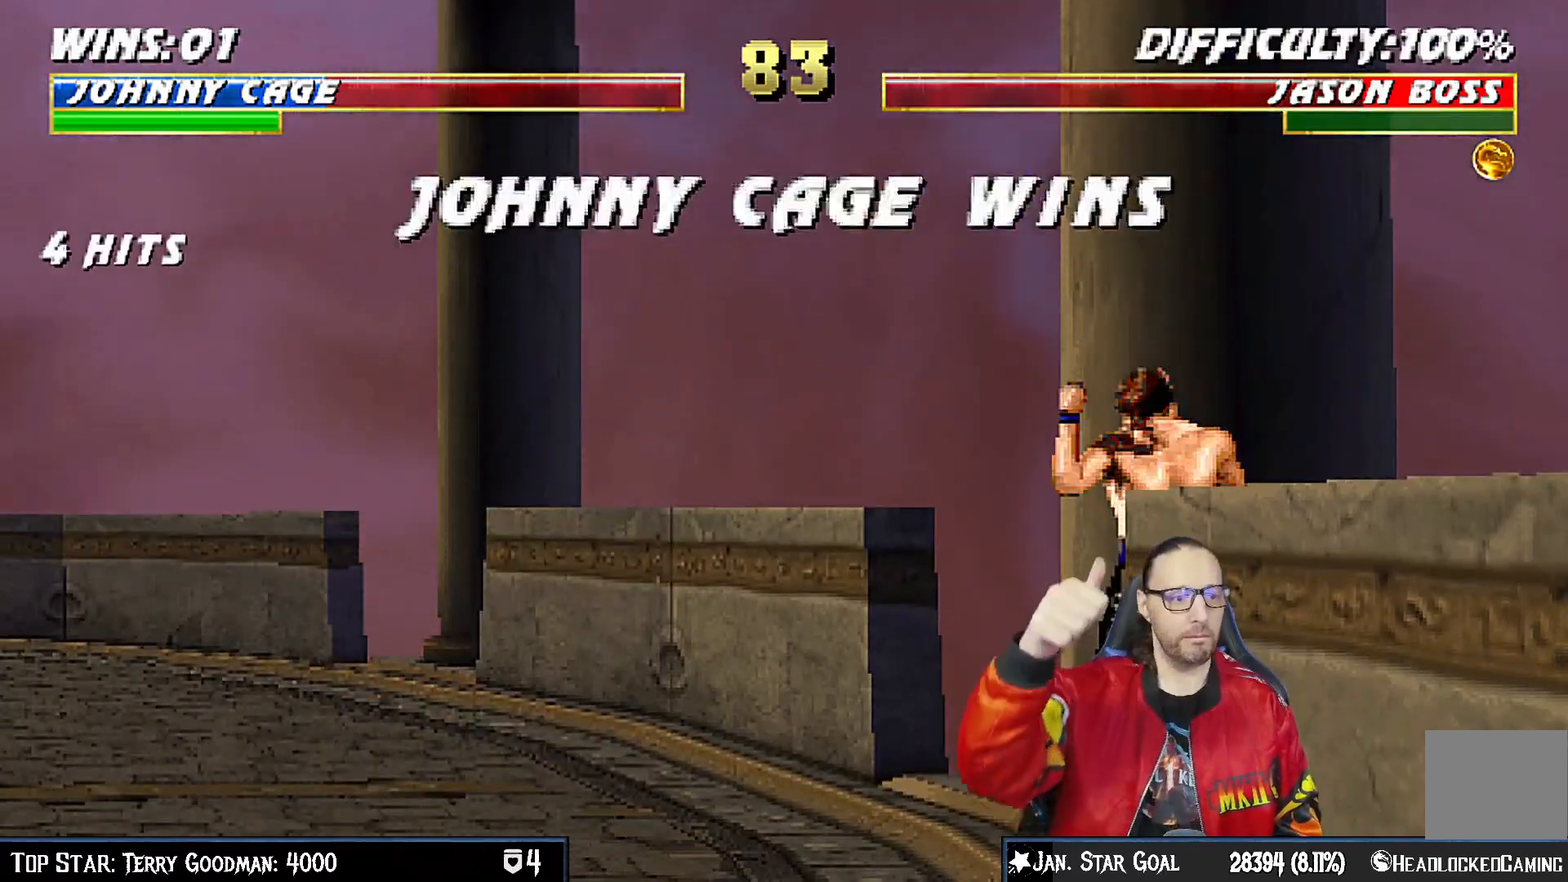
{"buttons": [], "left_stick": "center", "right_stick": "center", "events": []}
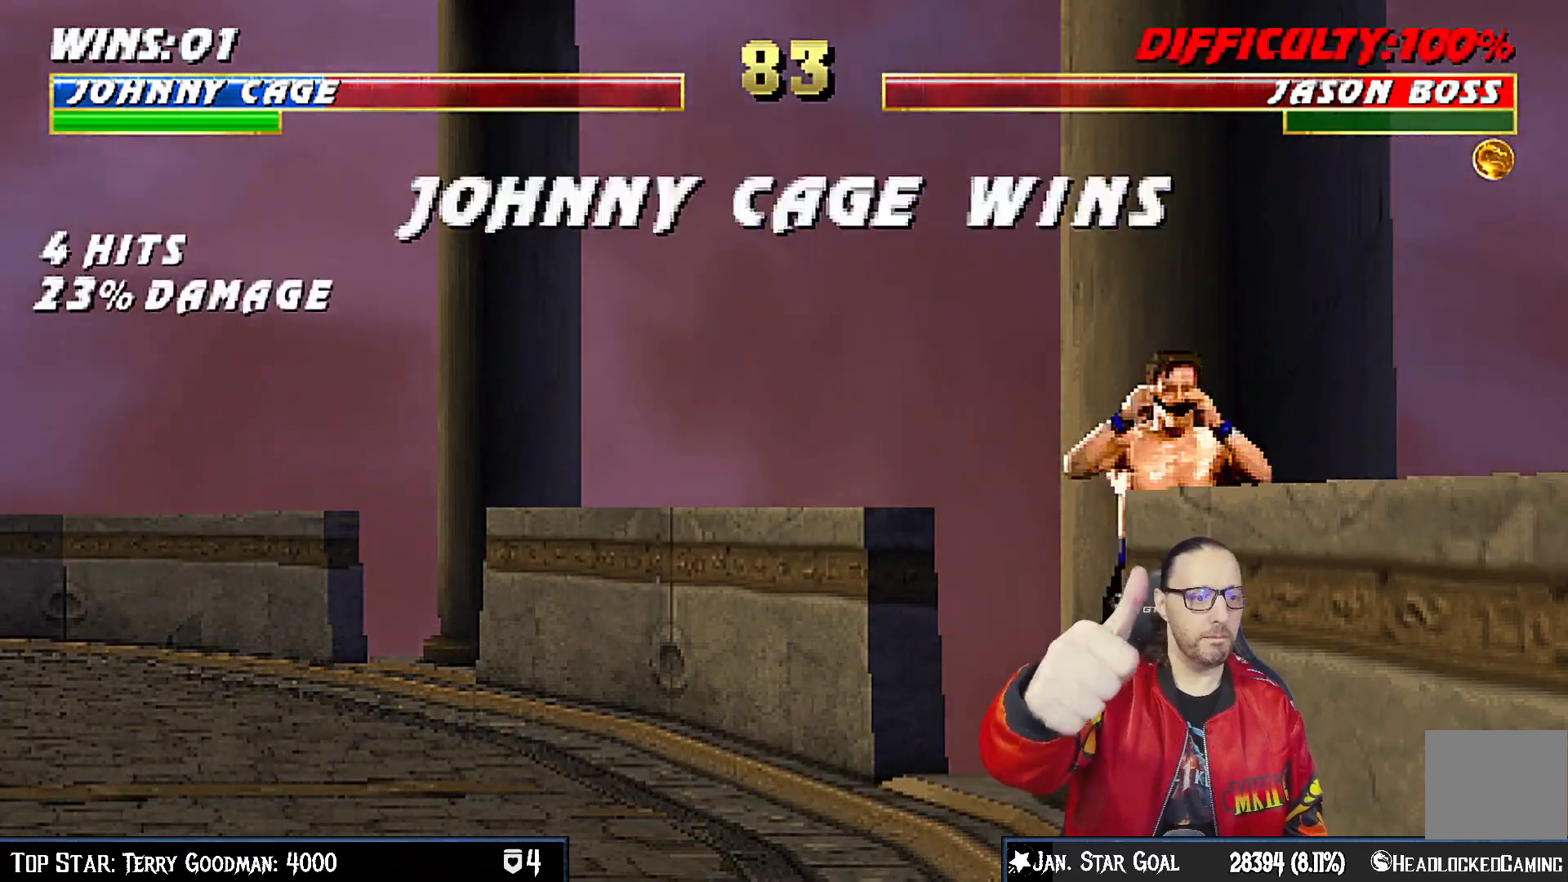
{"buttons": [], "left_stick": "center", "right_stick": "center", "events": []}
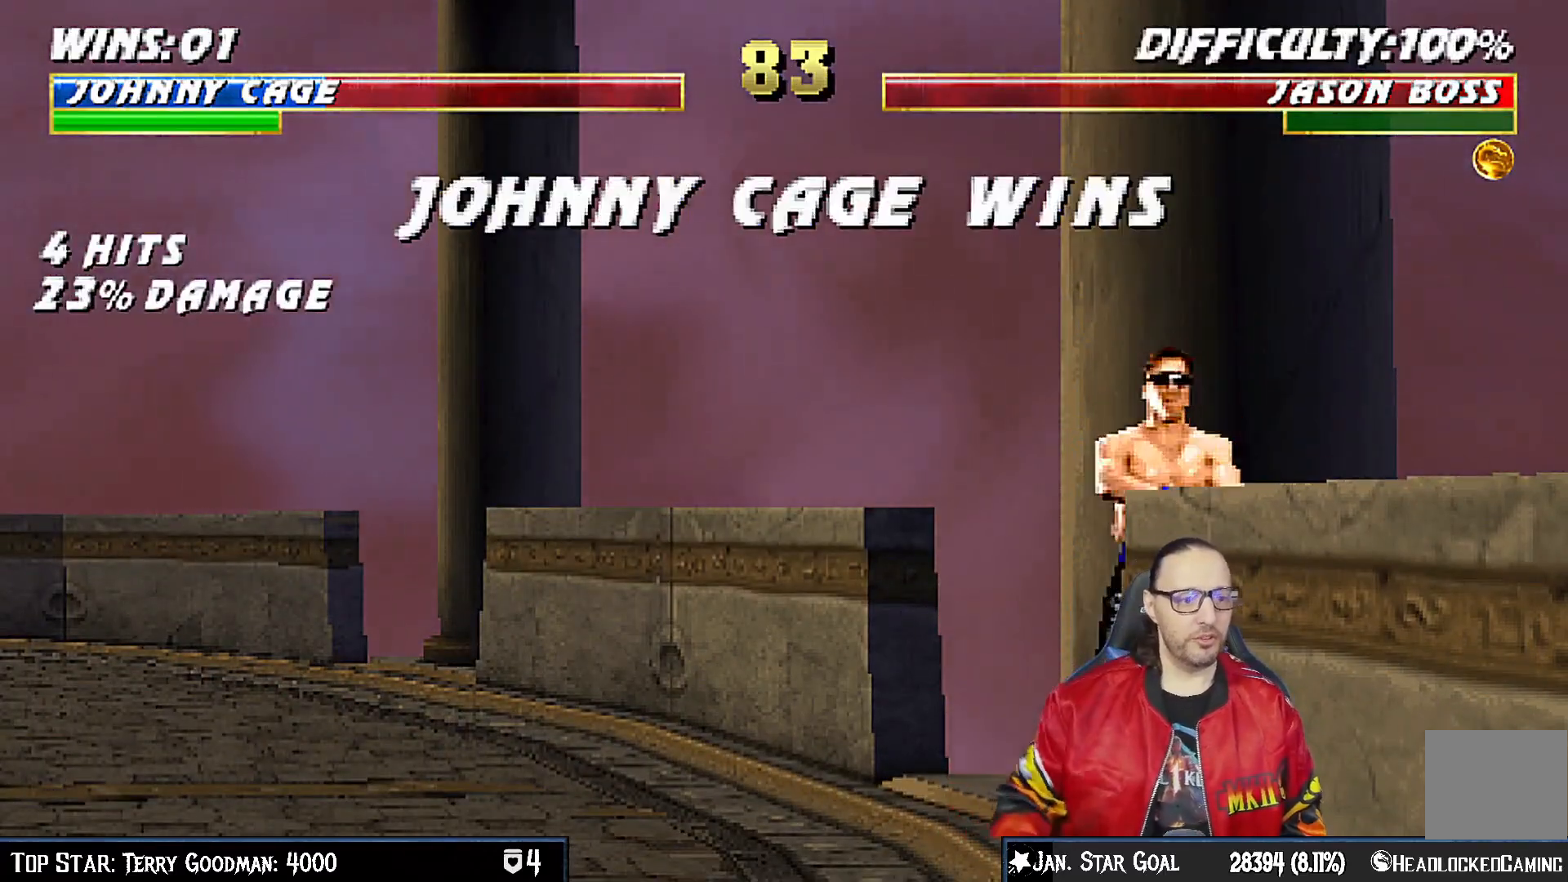
{"buttons": ["CROSS"], "left_stick": "center", "right_stick": "center", "events": [[467, "CROSS", "down"]]}
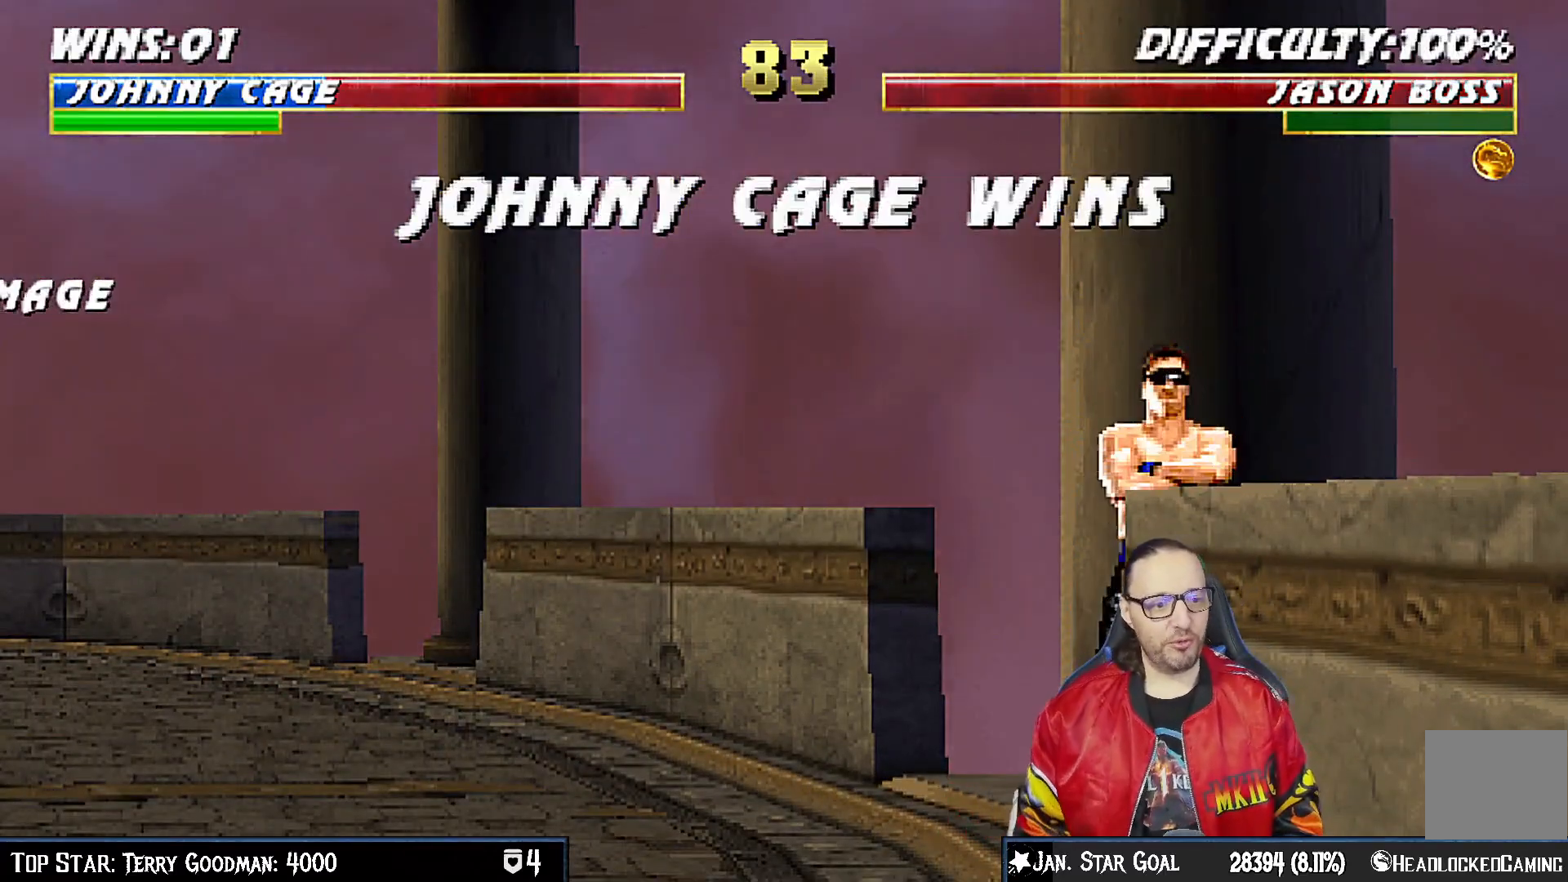
{"buttons": ["CROSS"], "left_stick": "center", "right_stick": "center", "events": [[83, "L1", "down"], [117, "CROSS", "up"], [217, "L1", "up"], [500, "CROSS", "down"]]}
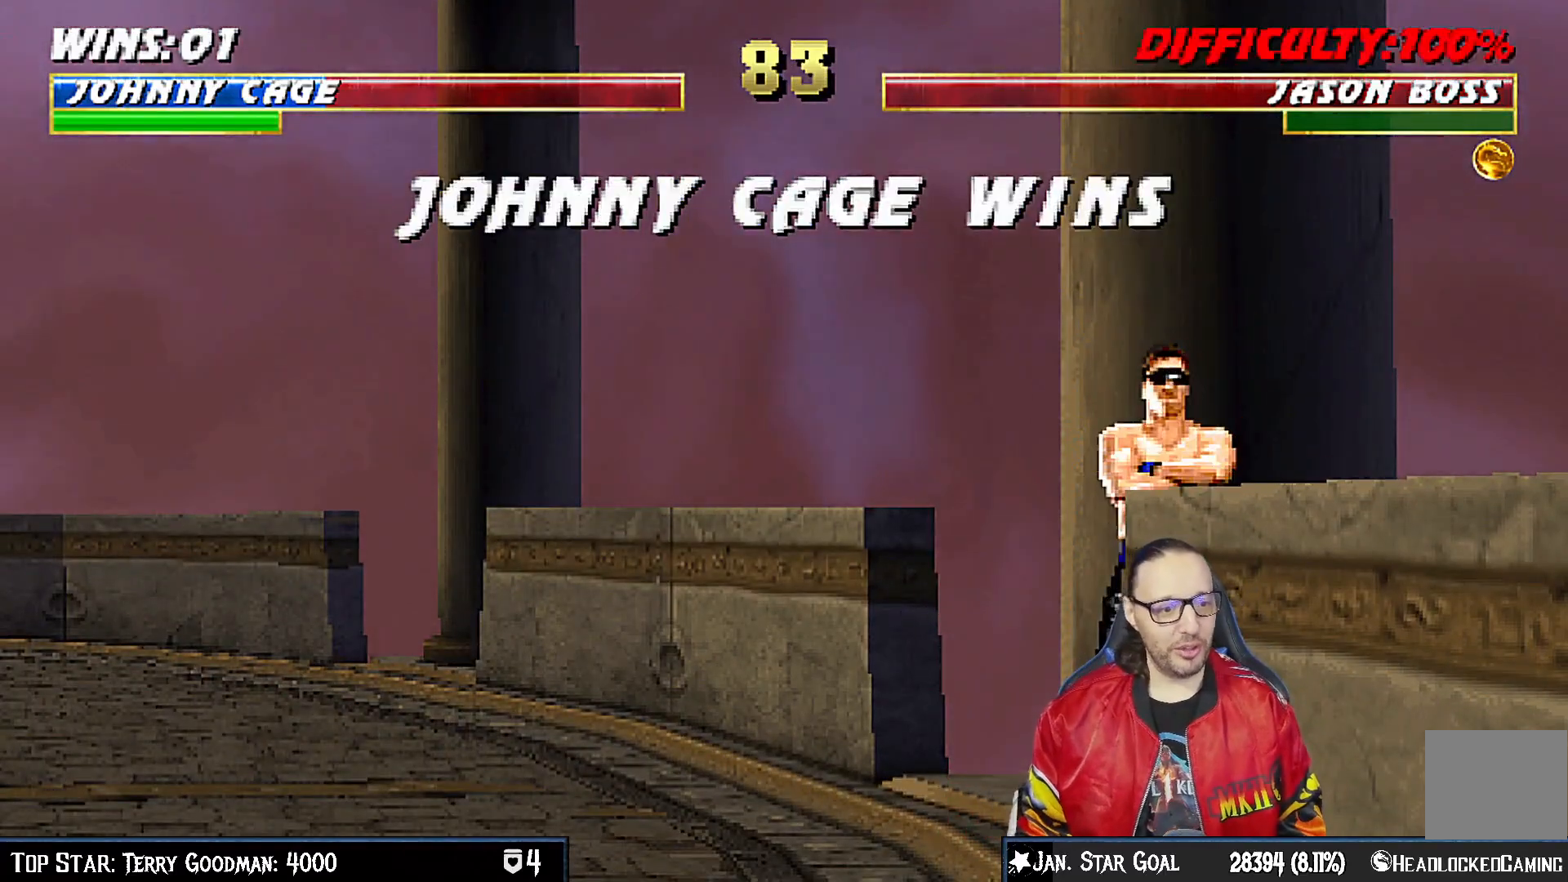
{"buttons": ["R1"], "left_stick": "center", "right_stick": "center", "events": [[117, "CROSS", "up"], [217, "L1", "down"], [333, "L1", "up"], [433, "R1", "down"]]}
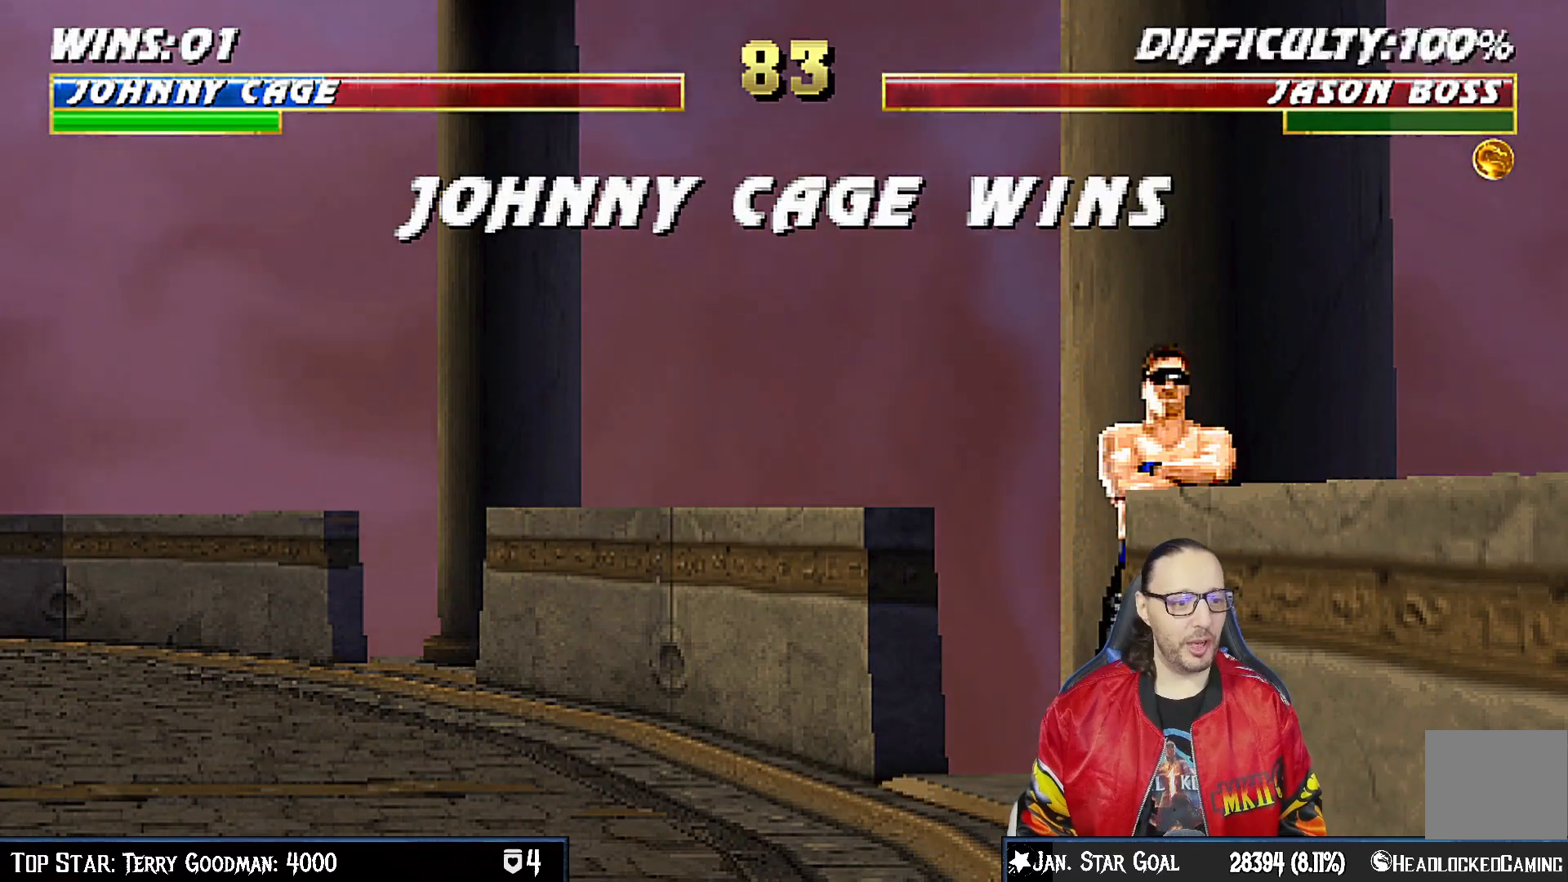
{"buttons": ["CROSS"], "left_stick": "center", "right_stick": "center", "events": [[83, "R1", "up"], [417, "CROSS", "down"]]}
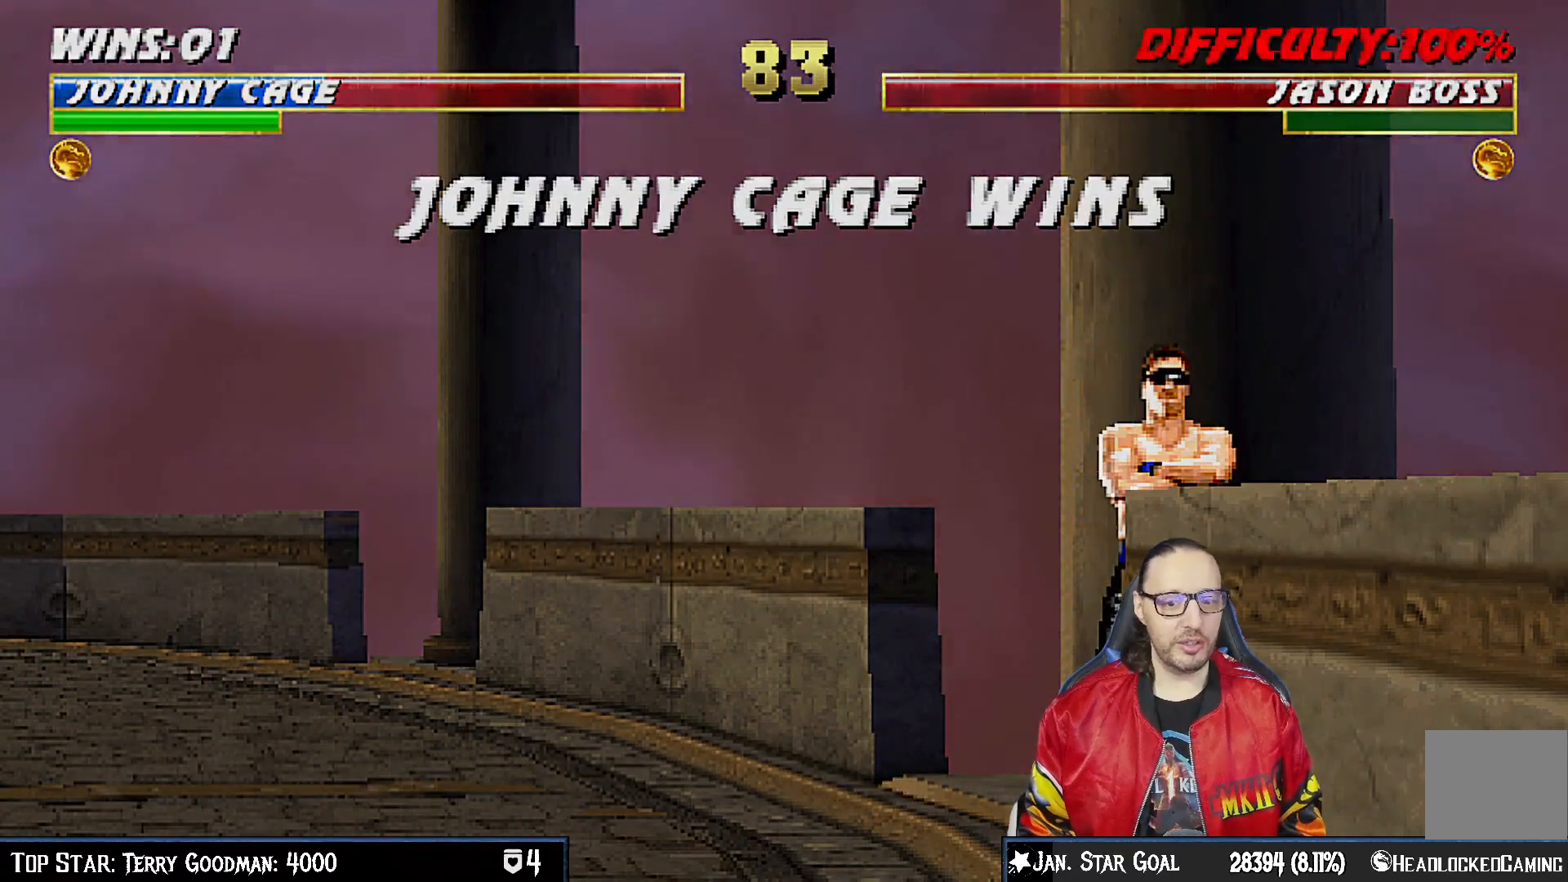
{"buttons": ["R1"], "left_stick": "center", "right_stick": "center", "events": [[17, "CROSS", "up"], [483, "R1", "down"]]}
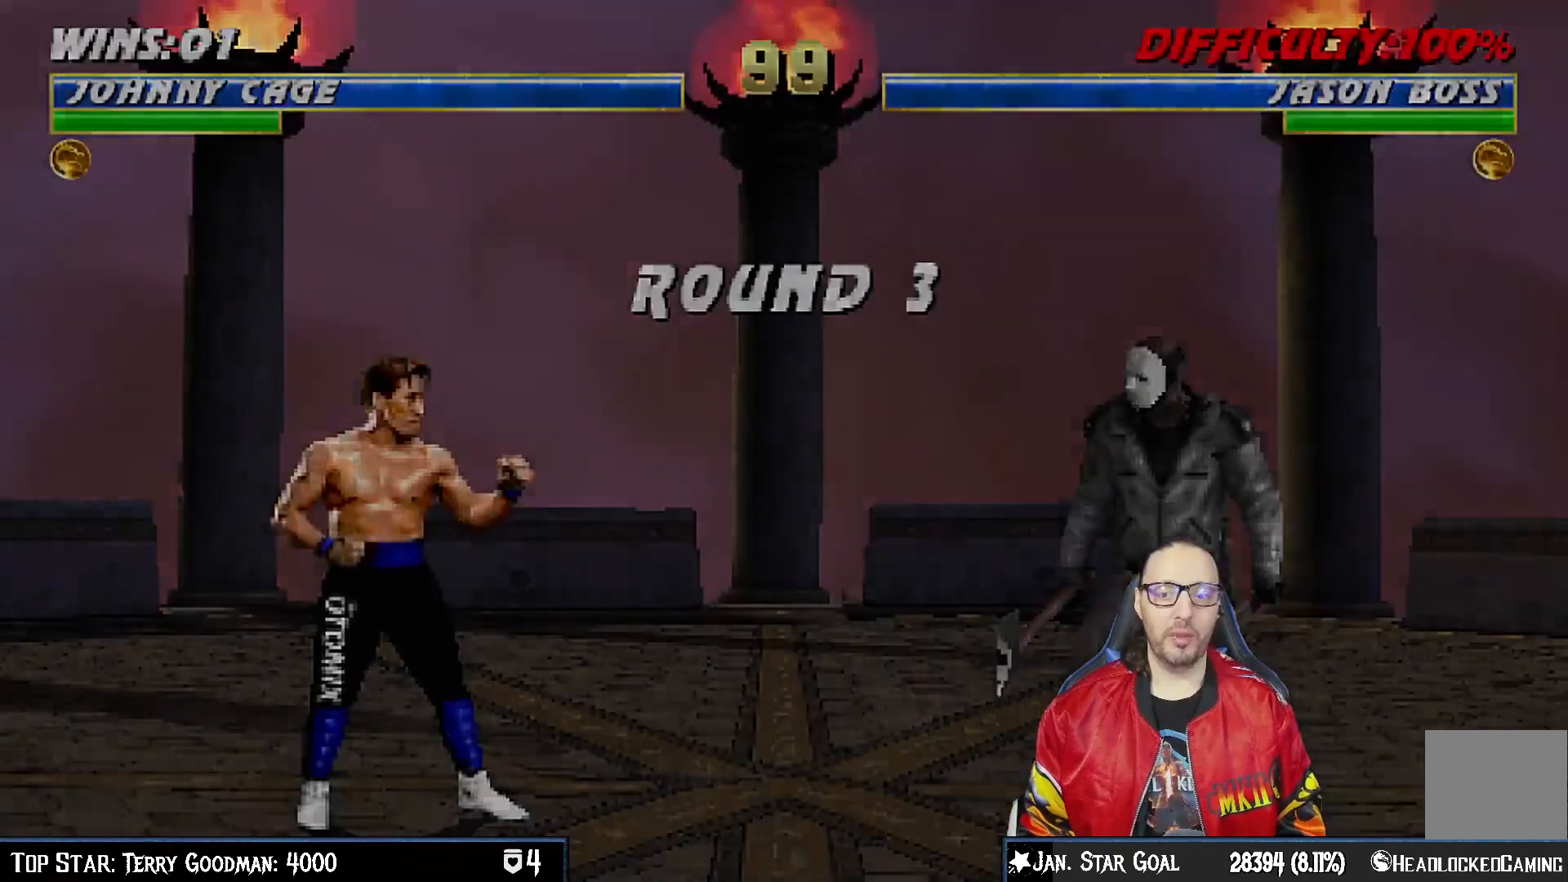
{"buttons": [], "left_stick": "center", "right_stick": "center", "events": [[167, "R1", "up"]]}
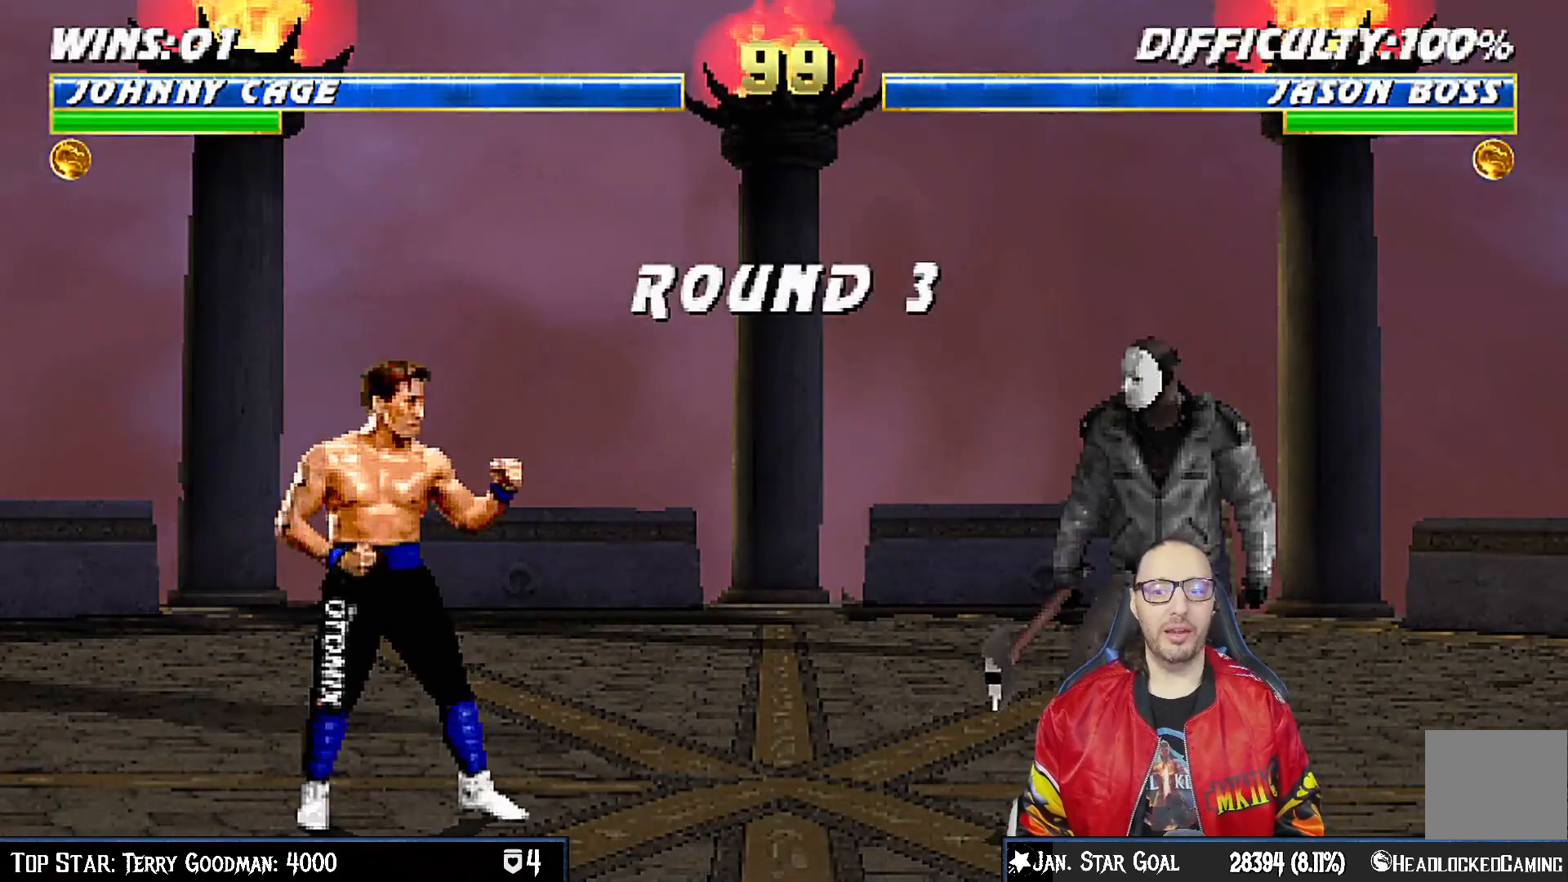
{"buttons": [], "left_stick": "center", "right_stick": "center", "events": [[33, "R1", "down"], [133, "R1", "up"], [417, "R1", "down"], [483, "R1", "up"]]}
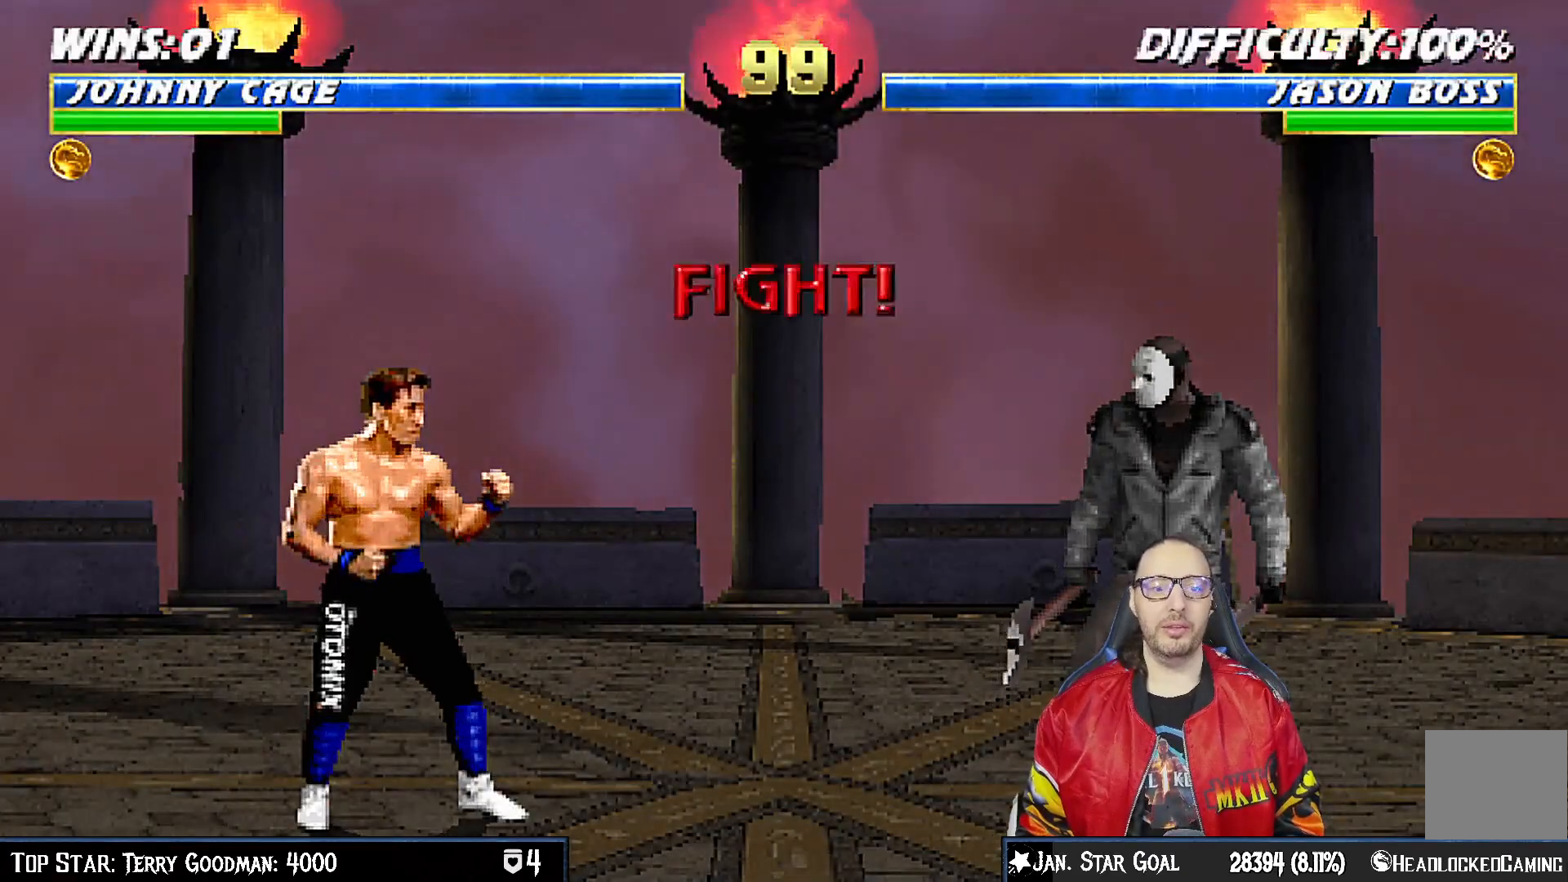
{"buttons": [], "left_stick": "center", "right_stick": "center", "events": []}
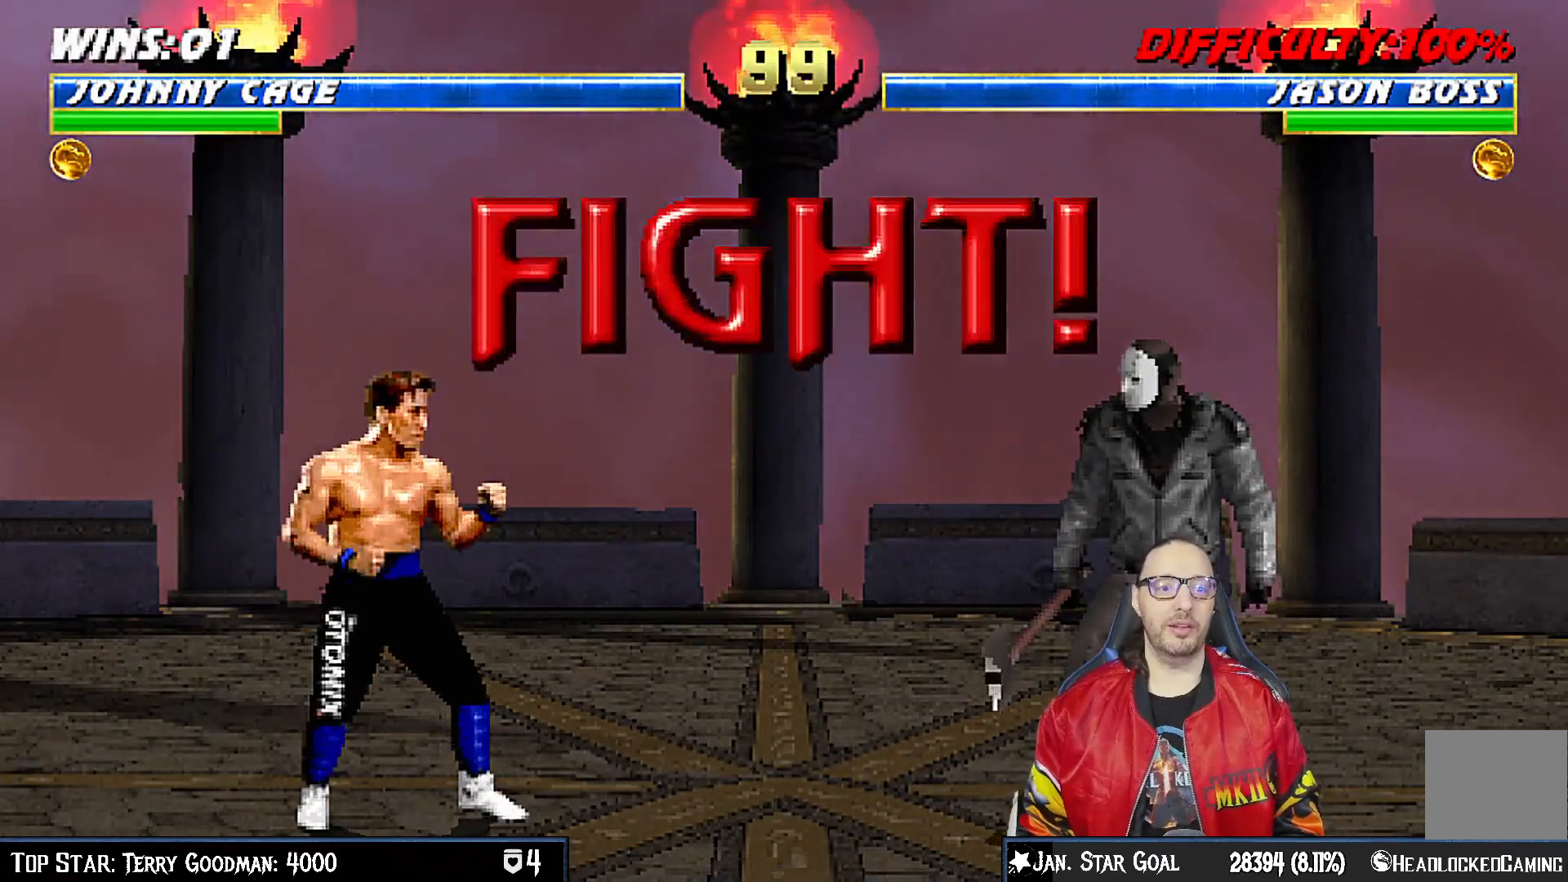
{"buttons": [], "left_stick": "center", "right_stick": "center", "events": []}
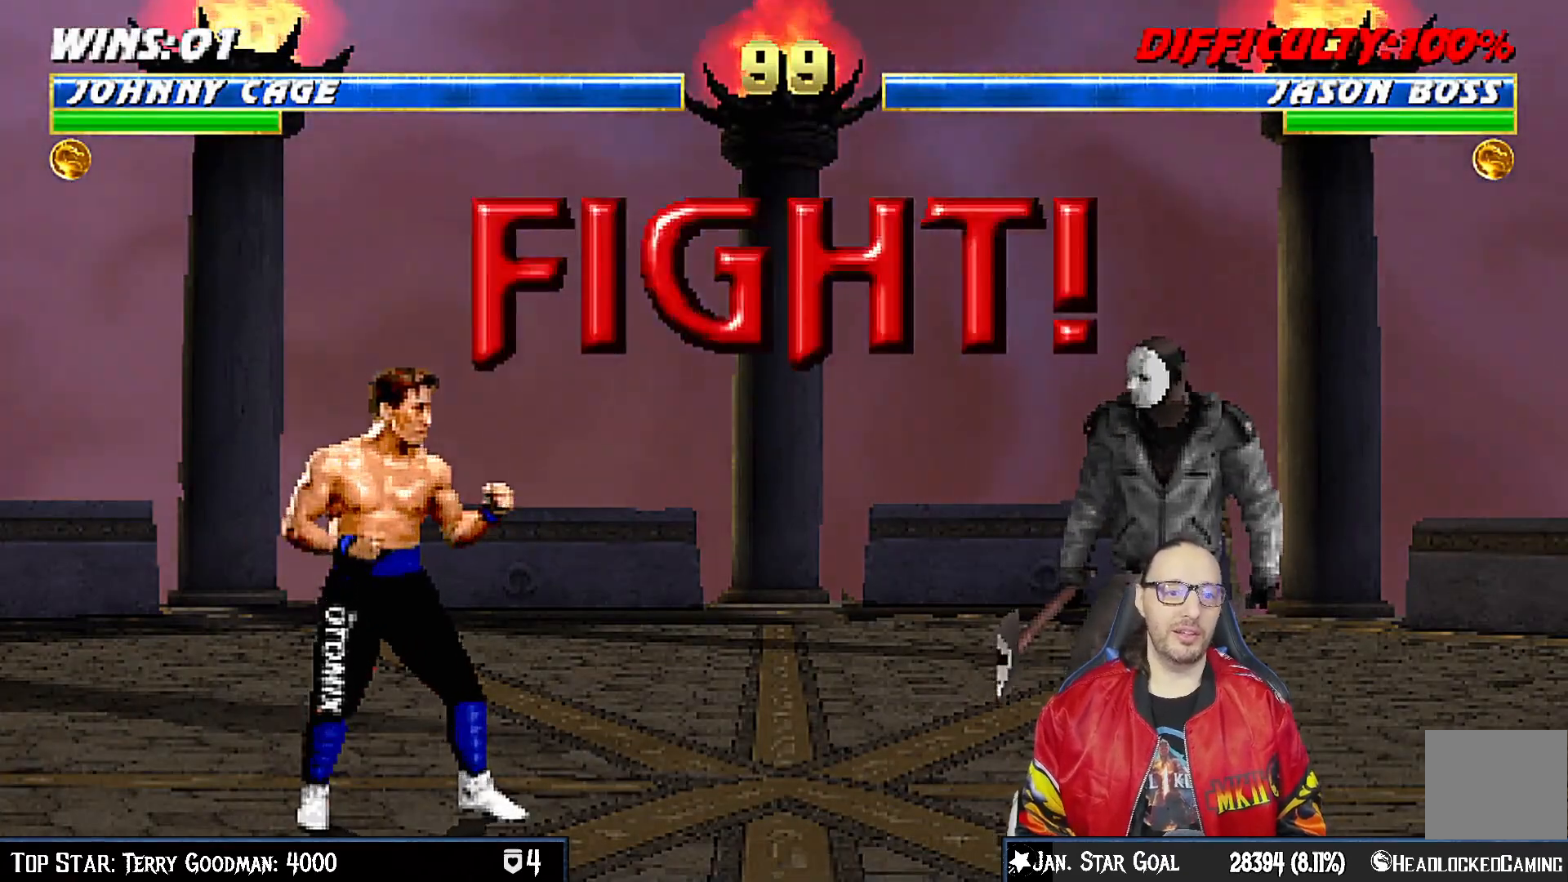
{"buttons": ["CIRCLE"], "left_stick": "center", "right_stick": "center", "events": [[117, "DPAD_LEFT", "down"], [200, "DPAD_LEFT", "up"], [267, "DPAD_RIGHT", "down"], [350, "CIRCLE", "down"], [350, "DPAD_RIGHT", "up"], [417, "CIRCLE", "up"], [483, "CIRCLE", "down"]]}
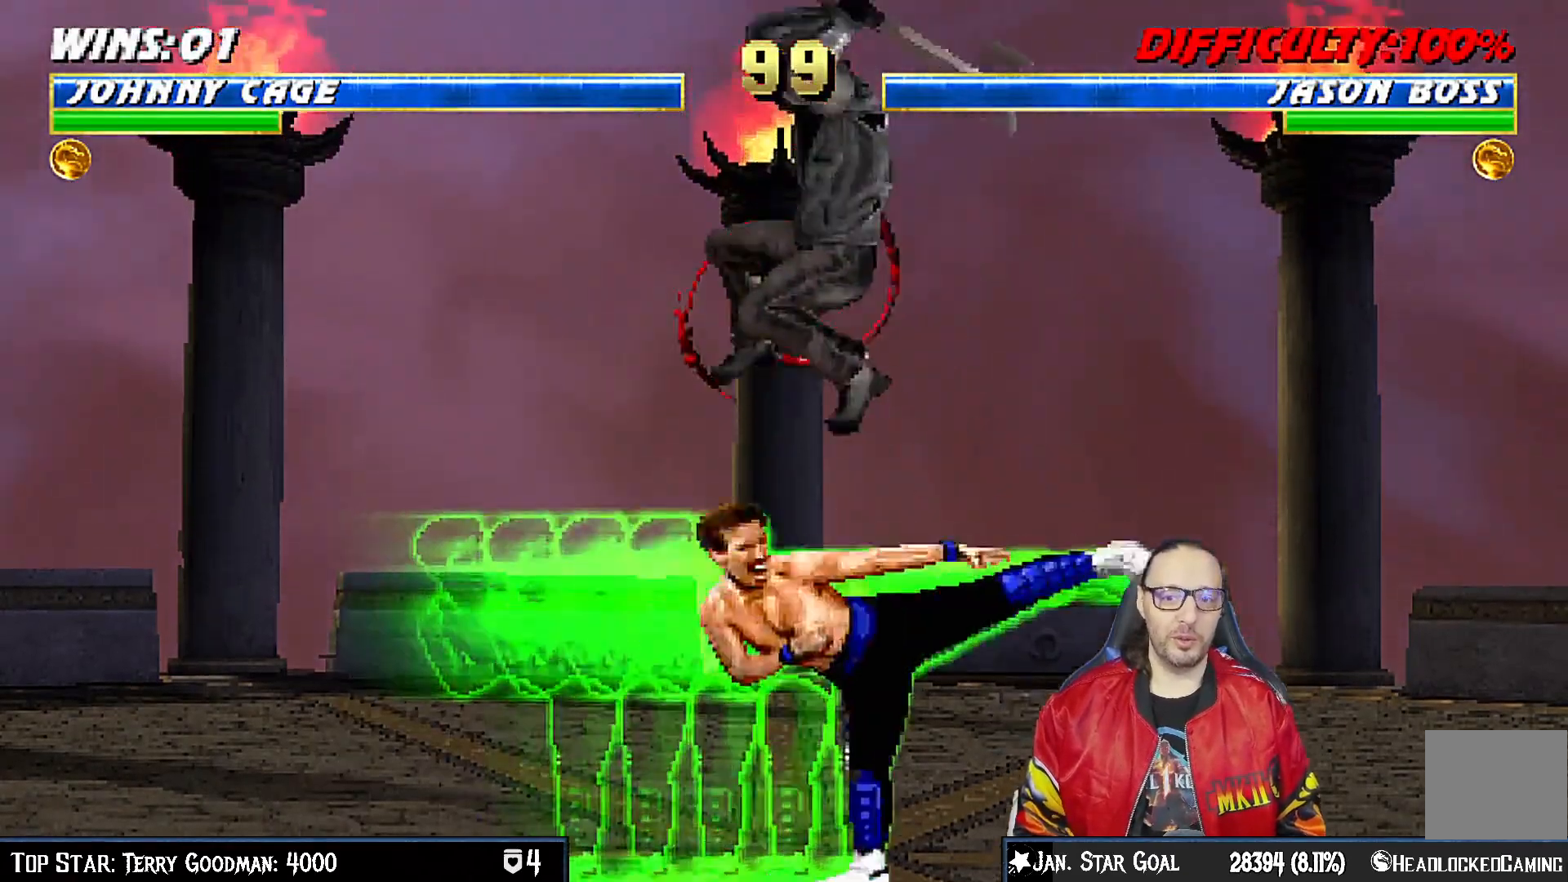
{"buttons": [], "left_stick": "center", "right_stick": "center", "events": [[167, "CIRCLE", "up"]]}
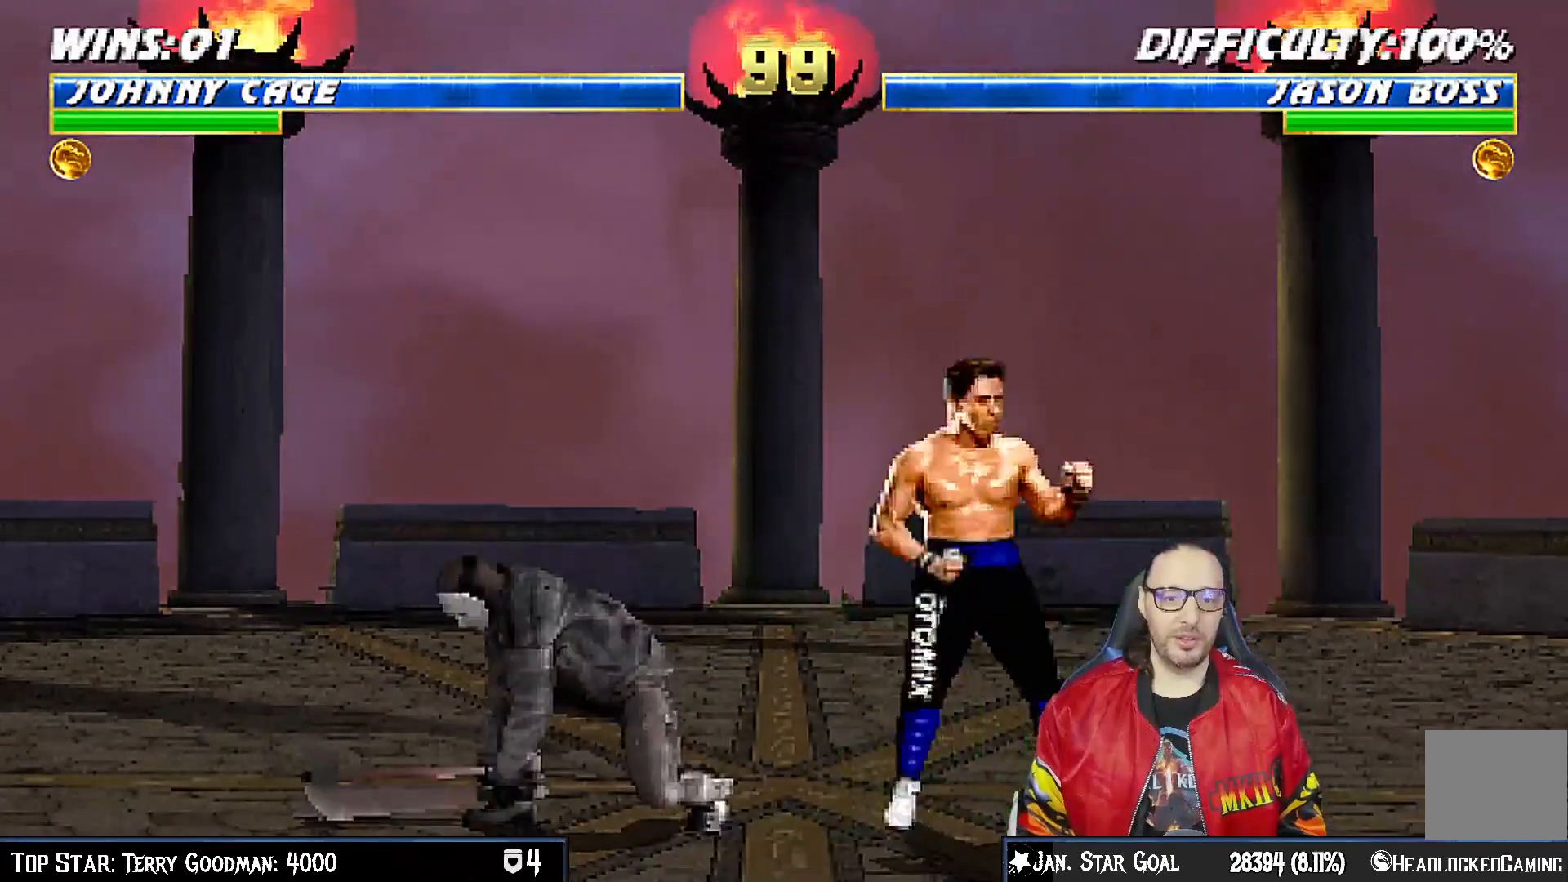
{"buttons": ["L1", "DPAD_RIGHT"], "left_stick": "center", "right_stick": "center", "events": [[50, "DPAD_LEFT", "down"], [50, "L1", "down"], [150, "DPAD_UP", "down"], [450, "DPAD_LEFT", "up"], [467, "DPAD_RIGHT", "down"], [467, "DPAD_UP", "up"]]}
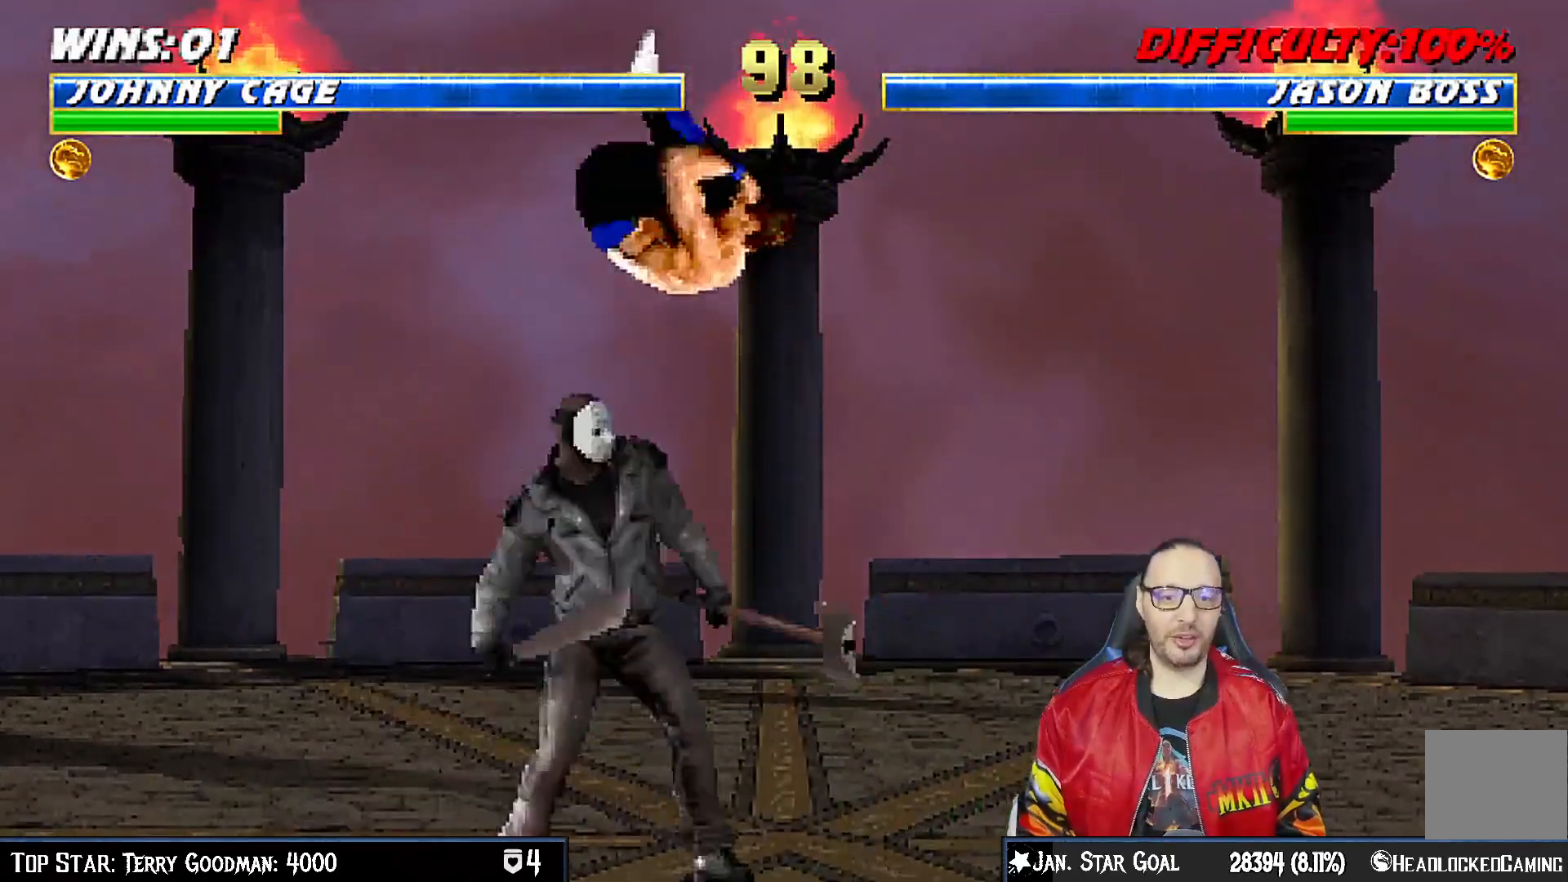
{"buttons": ["L1", "R1", "DPAD_DOWN", "DPAD_RIGHT"], "left_stick": "center", "right_stick": "center", "events": [[117, "SQUARE", "down"], [200, "SQUARE", "up"], [300, "SQUARE", "down"], [350, "SQUARE", "up"], [417, "DPAD_DOWN", "down"], [417, "DPAD_RIGHT", "up"], [433, "L1", "up"], [483, "L1", "down"], [483, "R1", "down"], [500, "DPAD_RIGHT", "down"]]}
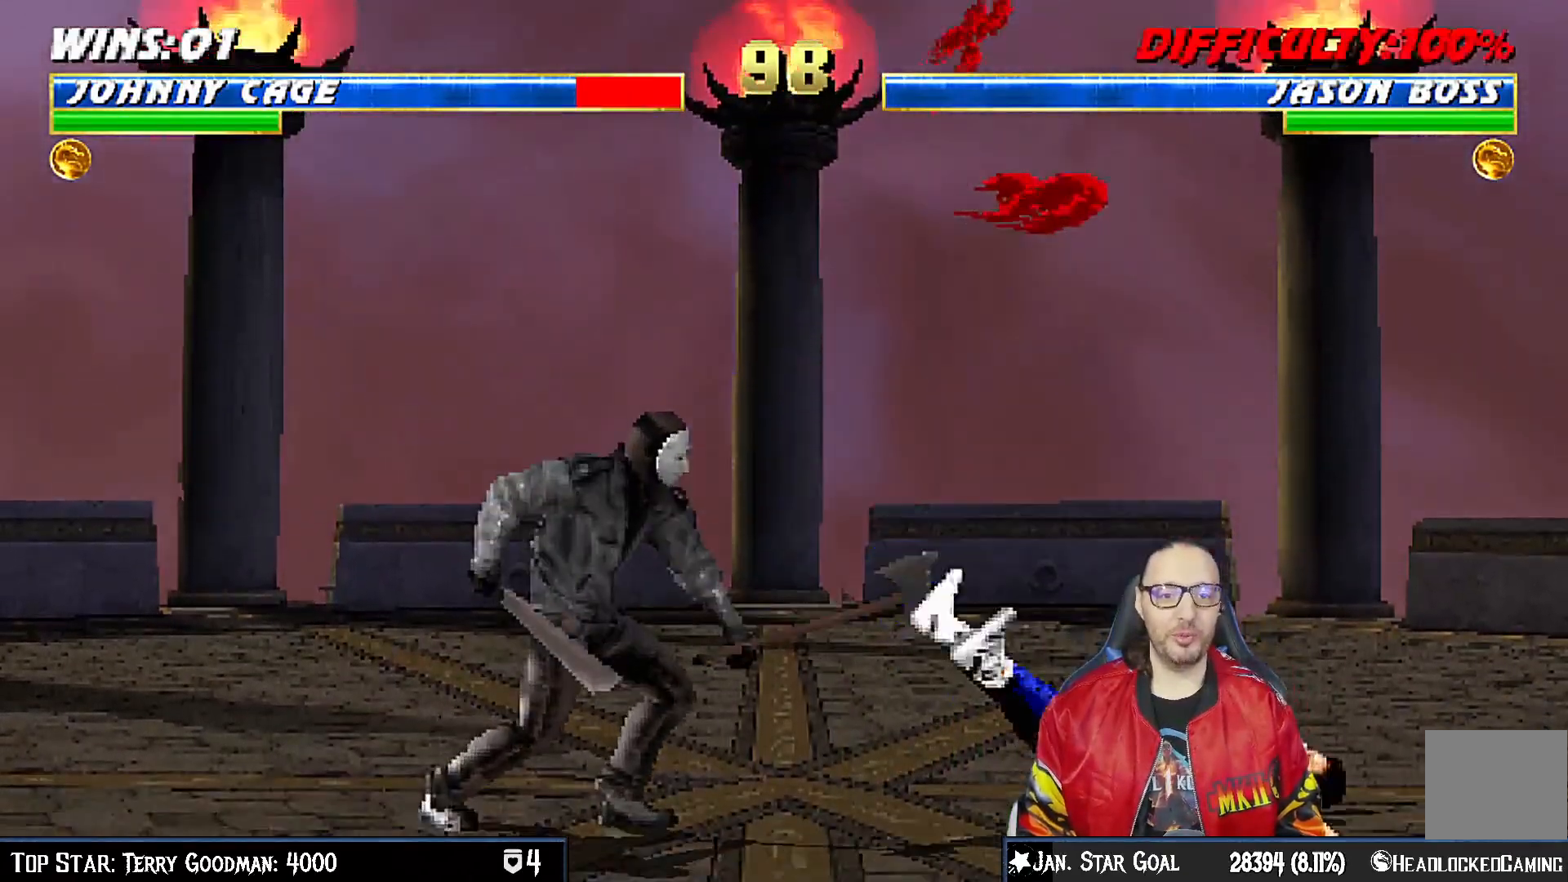
{"buttons": ["L1", "R1", "DPAD_DOWN", "DPAD_RIGHT"], "left_stick": "center", "right_stick": "center", "events": []}
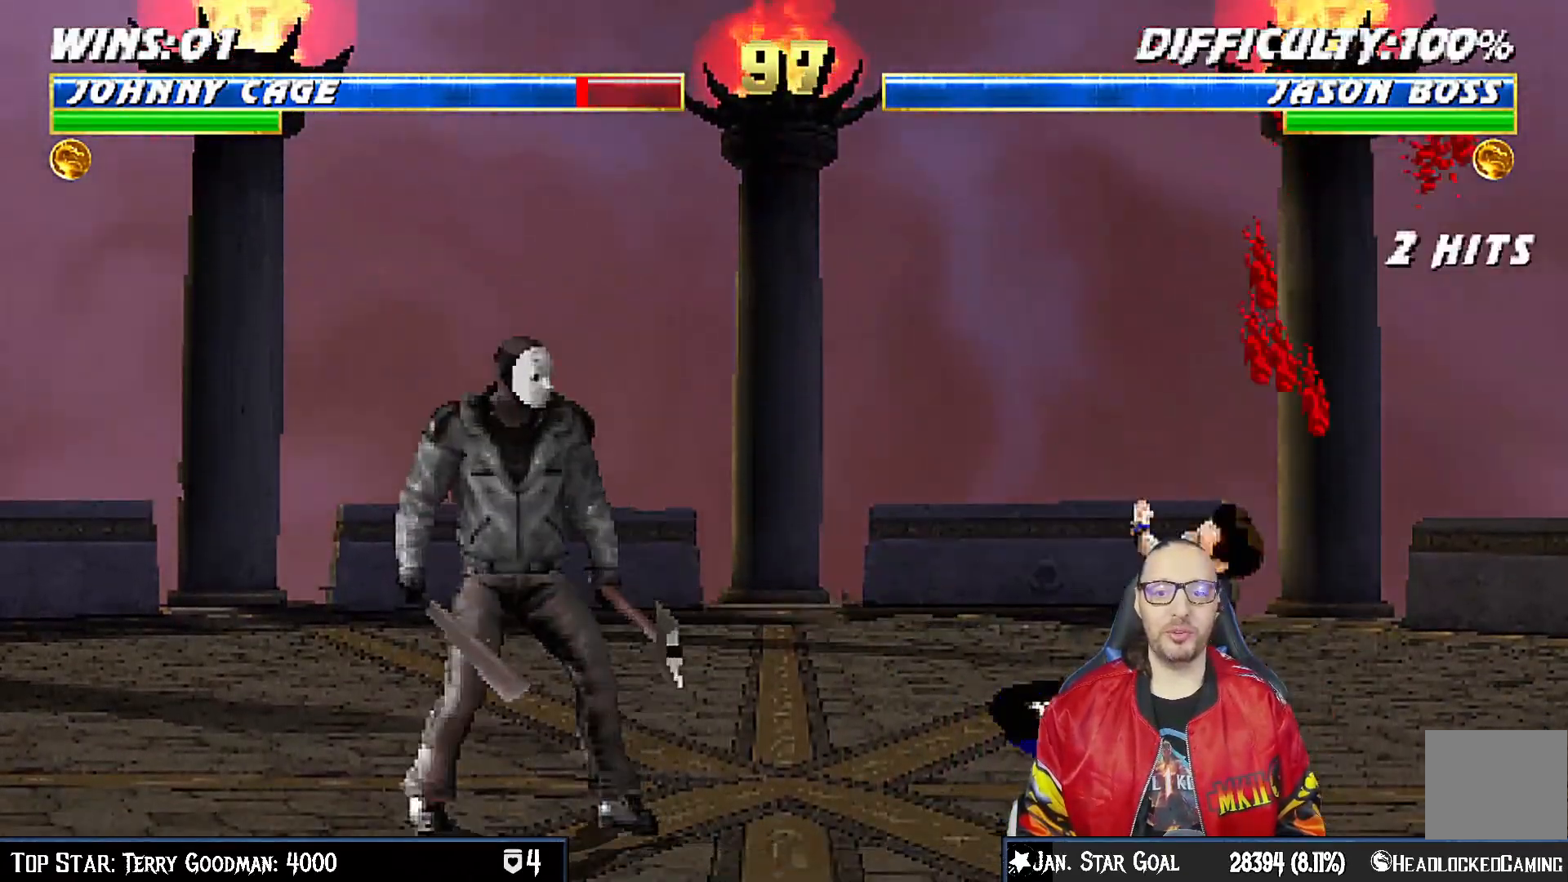
{"buttons": ["L1", "R1", "DPAD_DOWN", "DPAD_RIGHT"], "left_stick": "center", "right_stick": "center", "events": []}
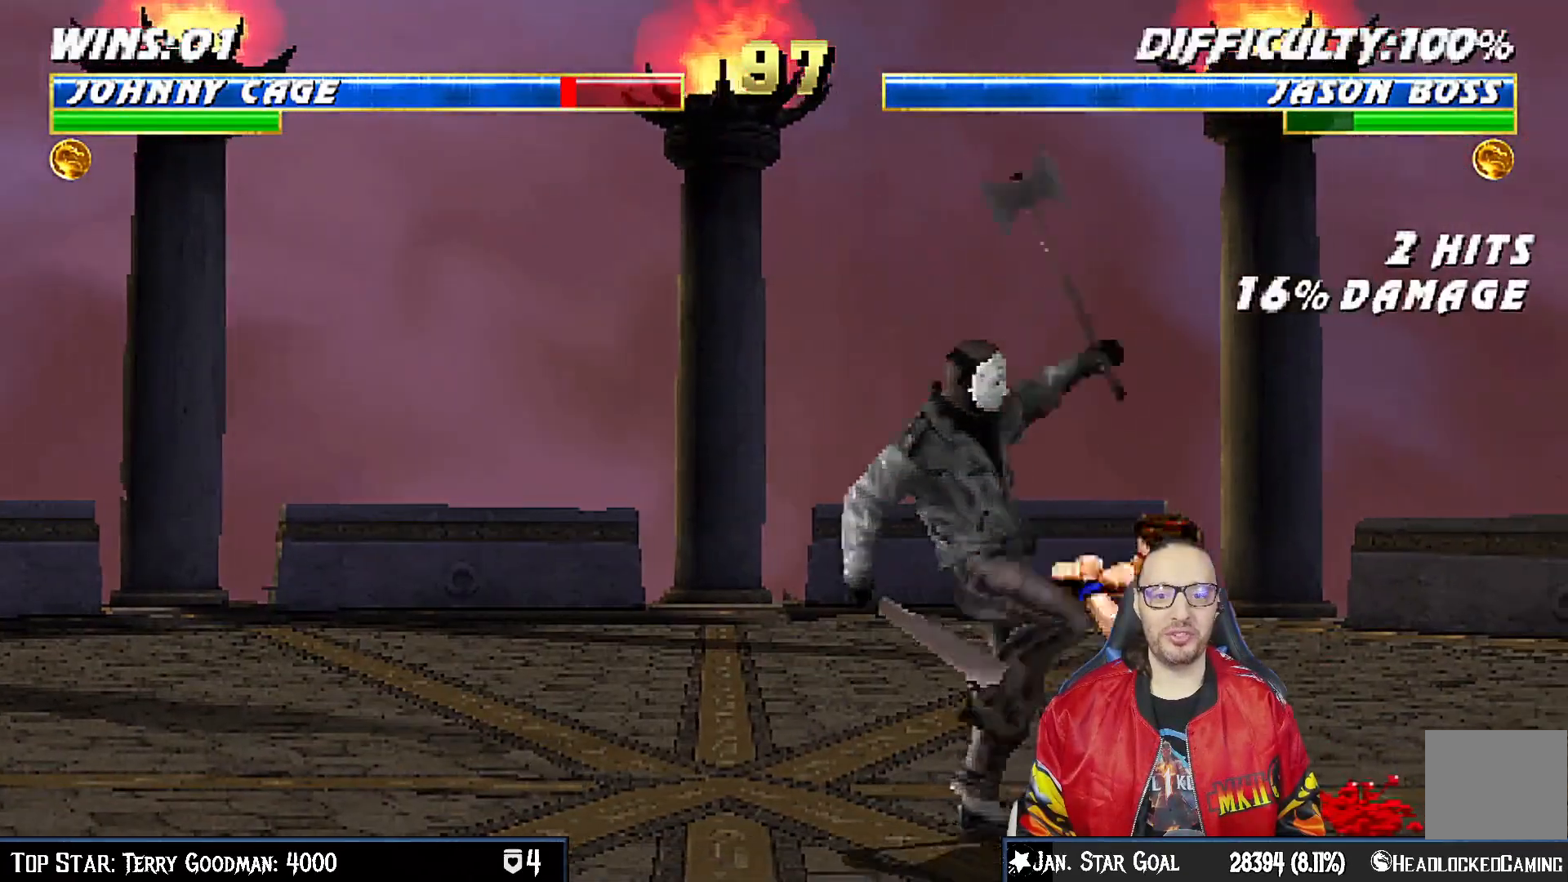
{"buttons": ["R1"], "left_stick": "center", "right_stick": "center", "events": [[133, "DPAD_DOWN", "up"], [150, "DPAD_RIGHT", "up"], [183, "L1", "up"]]}
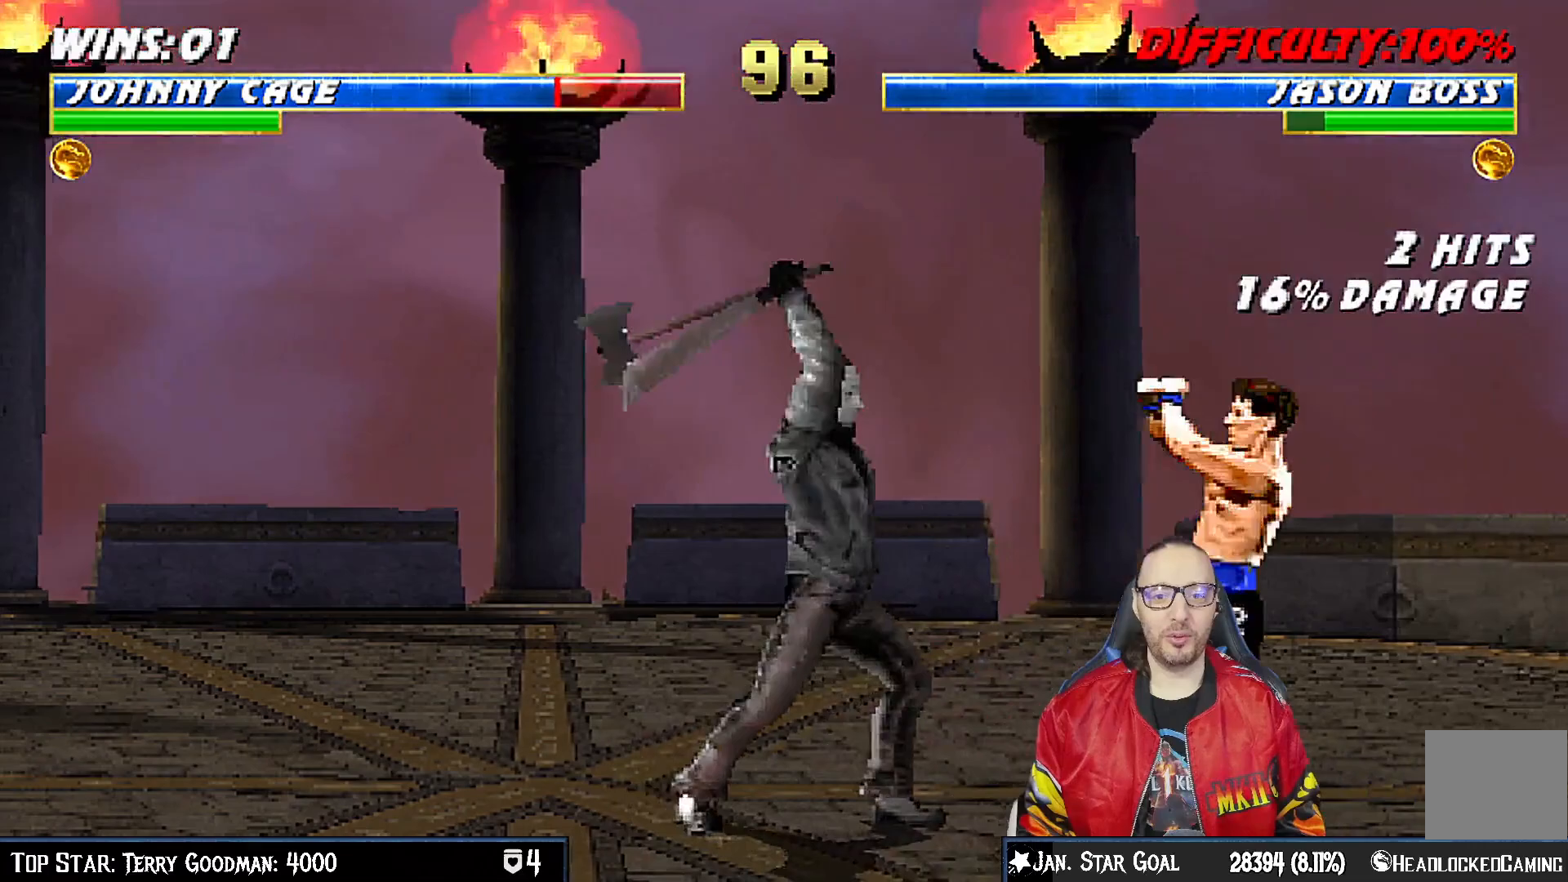
{"buttons": [], "left_stick": "center", "right_stick": "center", "events": [[133, "DPAD_RIGHT", "down"], [183, "R1", "up"], [233, "DPAD_RIGHT", "up"], [250, "DPAD_LEFT", "down"], [250, "DPAD_UP", "down"], [283, "DPAD_UP", "up"], [383, "CIRCLE", "down"], [450, "CIRCLE", "up"], [467, "DPAD_LEFT", "up"]]}
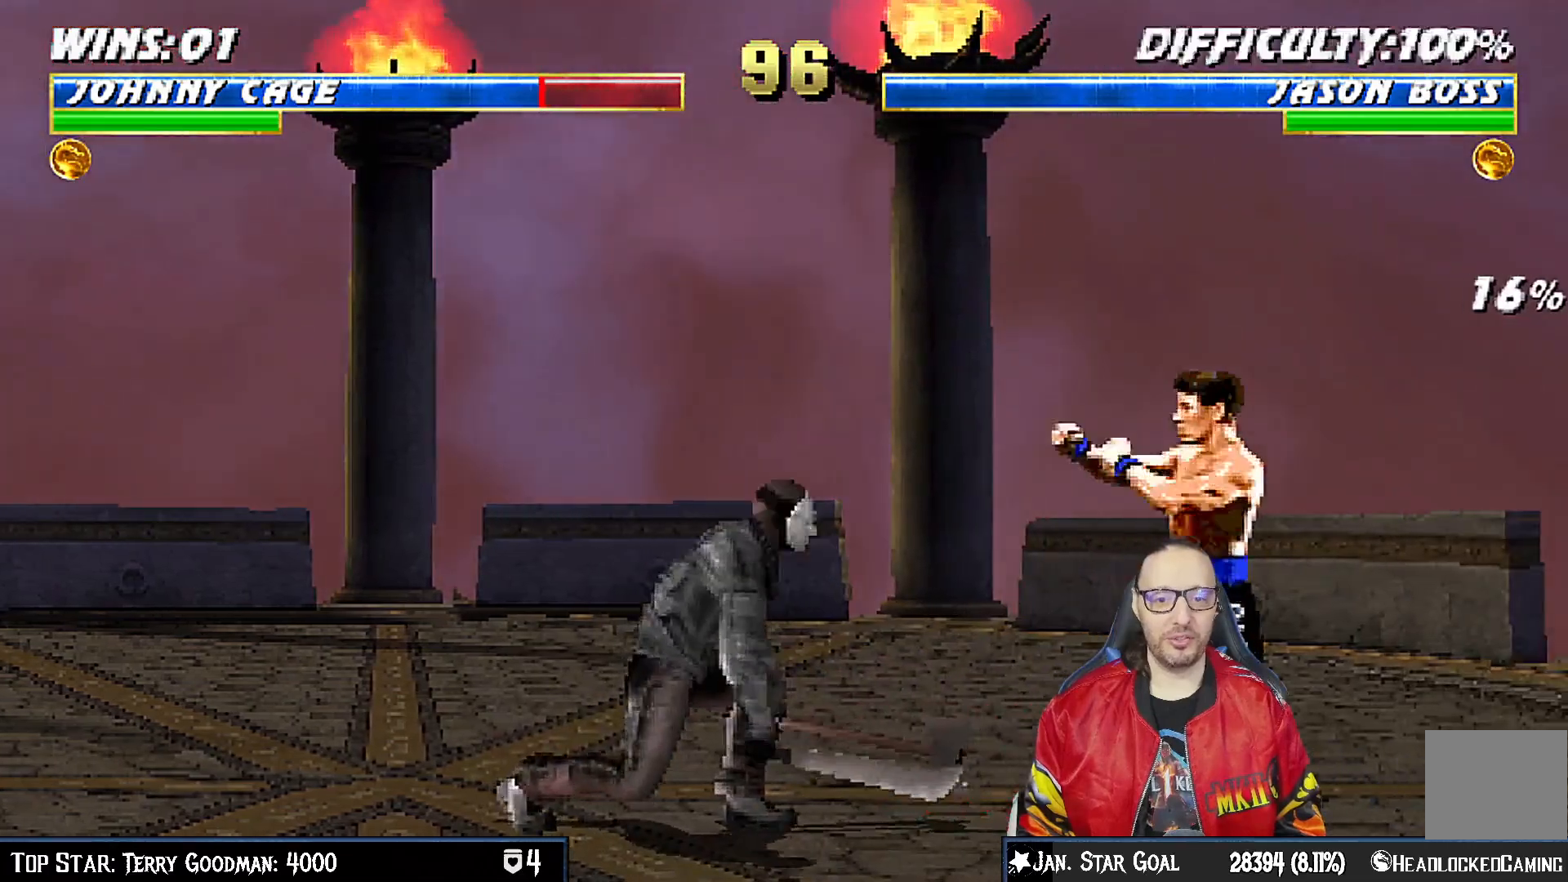
{"buttons": [], "left_stick": "center", "right_stick": "center", "events": [[33, "CIRCLE", "down"], [183, "CIRCLE", "up"]]}
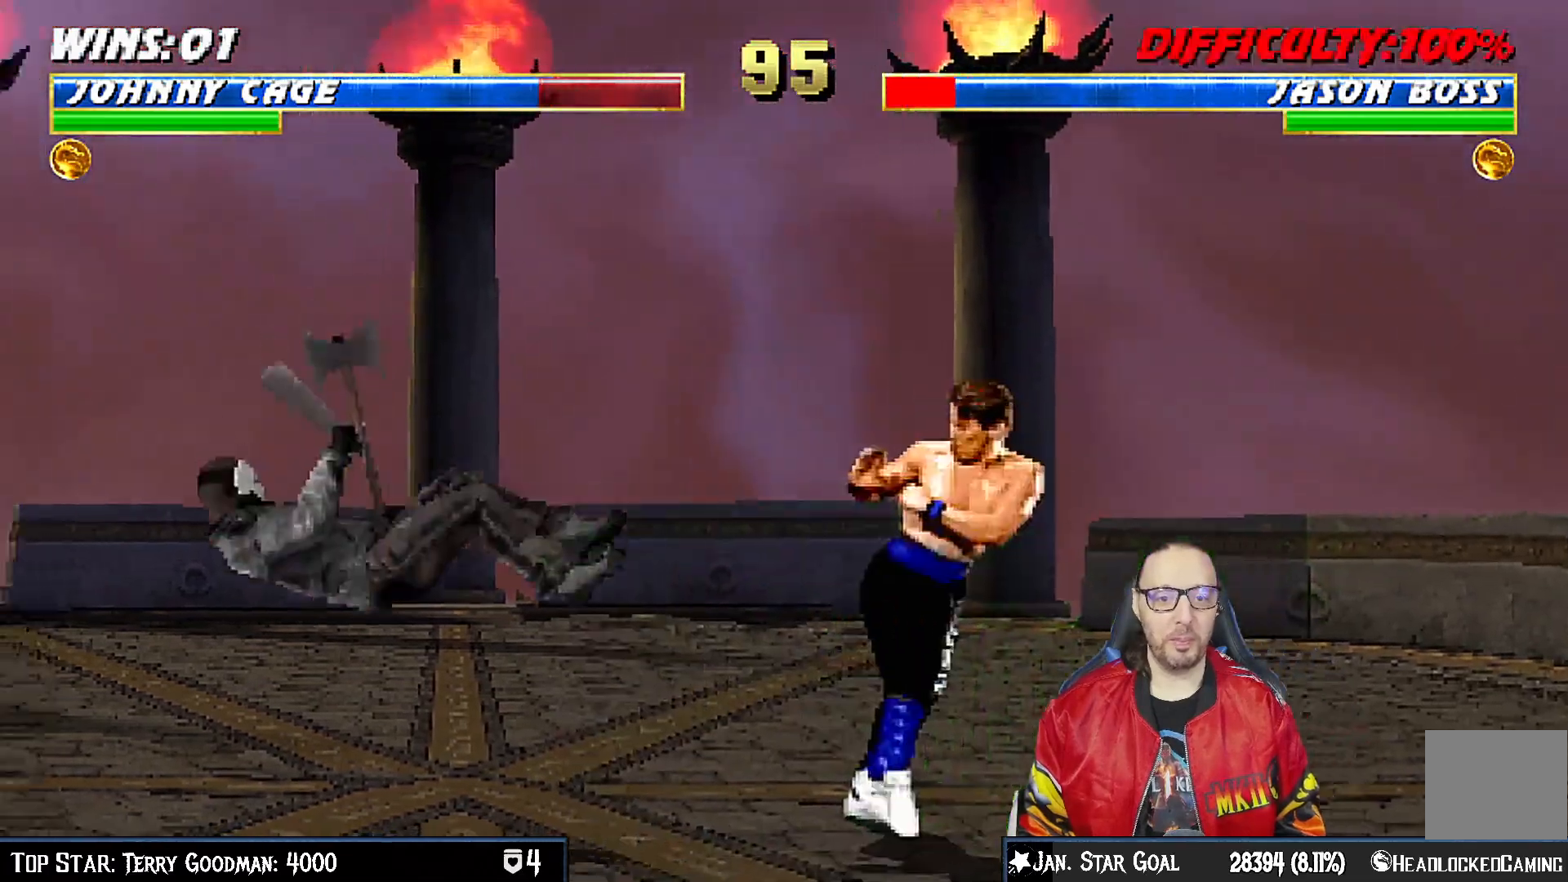
{"buttons": ["L1", "DPAD_RIGHT"], "left_stick": "center", "right_stick": "center", "events": [[83, "L1", "down"], [100, "DPAD_LEFT", "down"], [383, "DPAD_UP", "down"], [417, "DPAD_LEFT", "up"], [417, "DPAD_RIGHT", "down"], [417, "DPAD_UP", "up"], [483, "DPAD_UP", "down"], [500, "DPAD_UP", "up"]]}
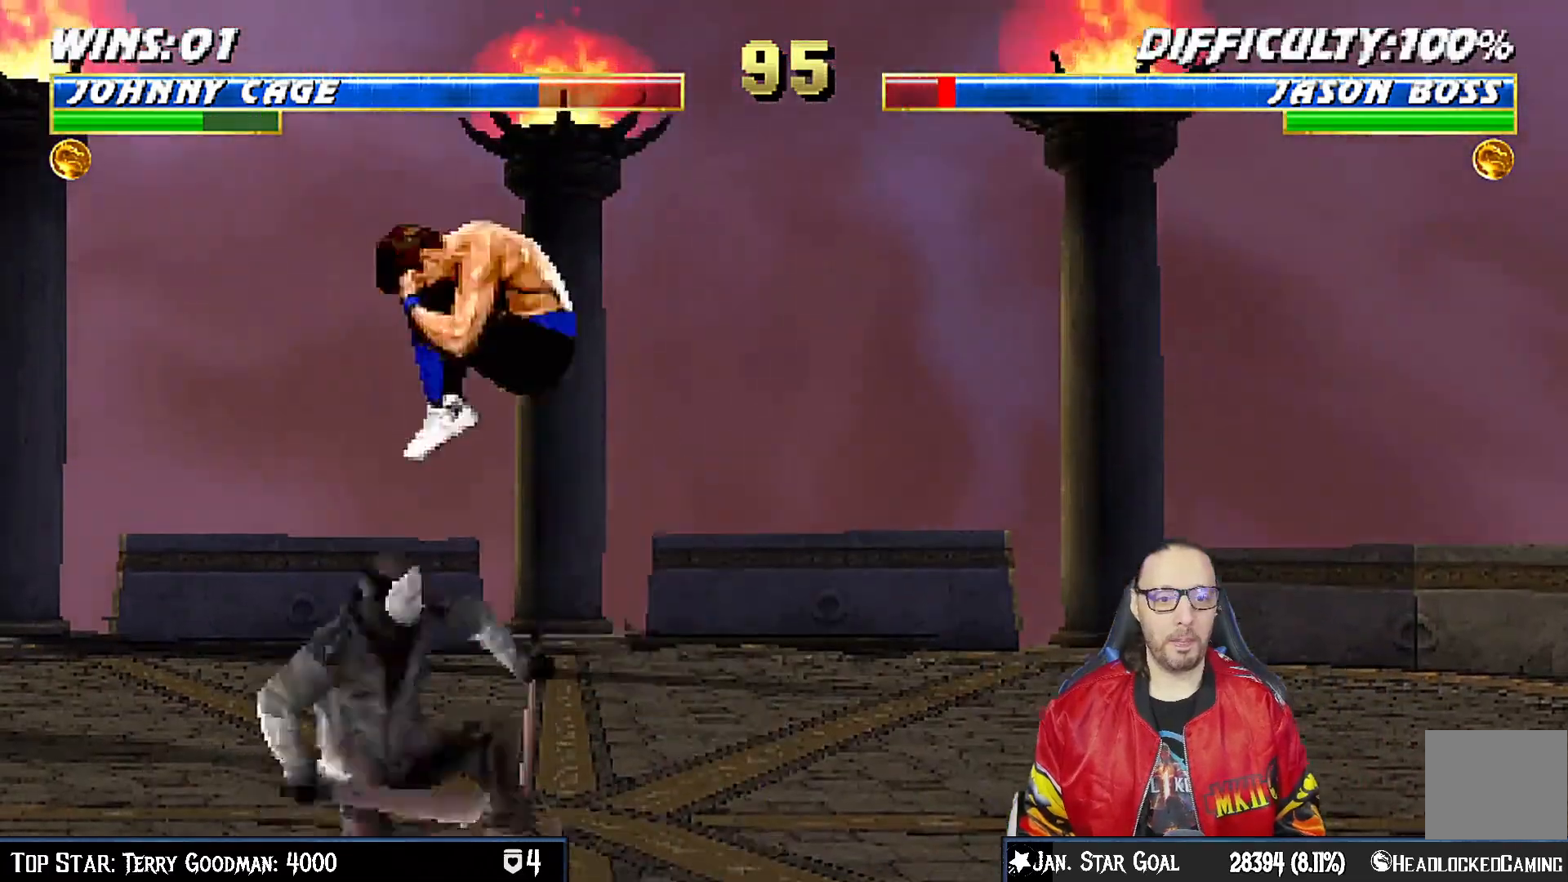
{"buttons": ["L1", "DPAD_DOWN"], "left_stick": "center", "right_stick": "center", "events": [[150, "DPAD_RIGHT", "up"], [217, "DPAD_DOWN", "down"], [250, "SQUARE", "down"], [350, "SQUARE", "up"], [433, "SQUARE", "down"], [483, "SQUARE", "up"]]}
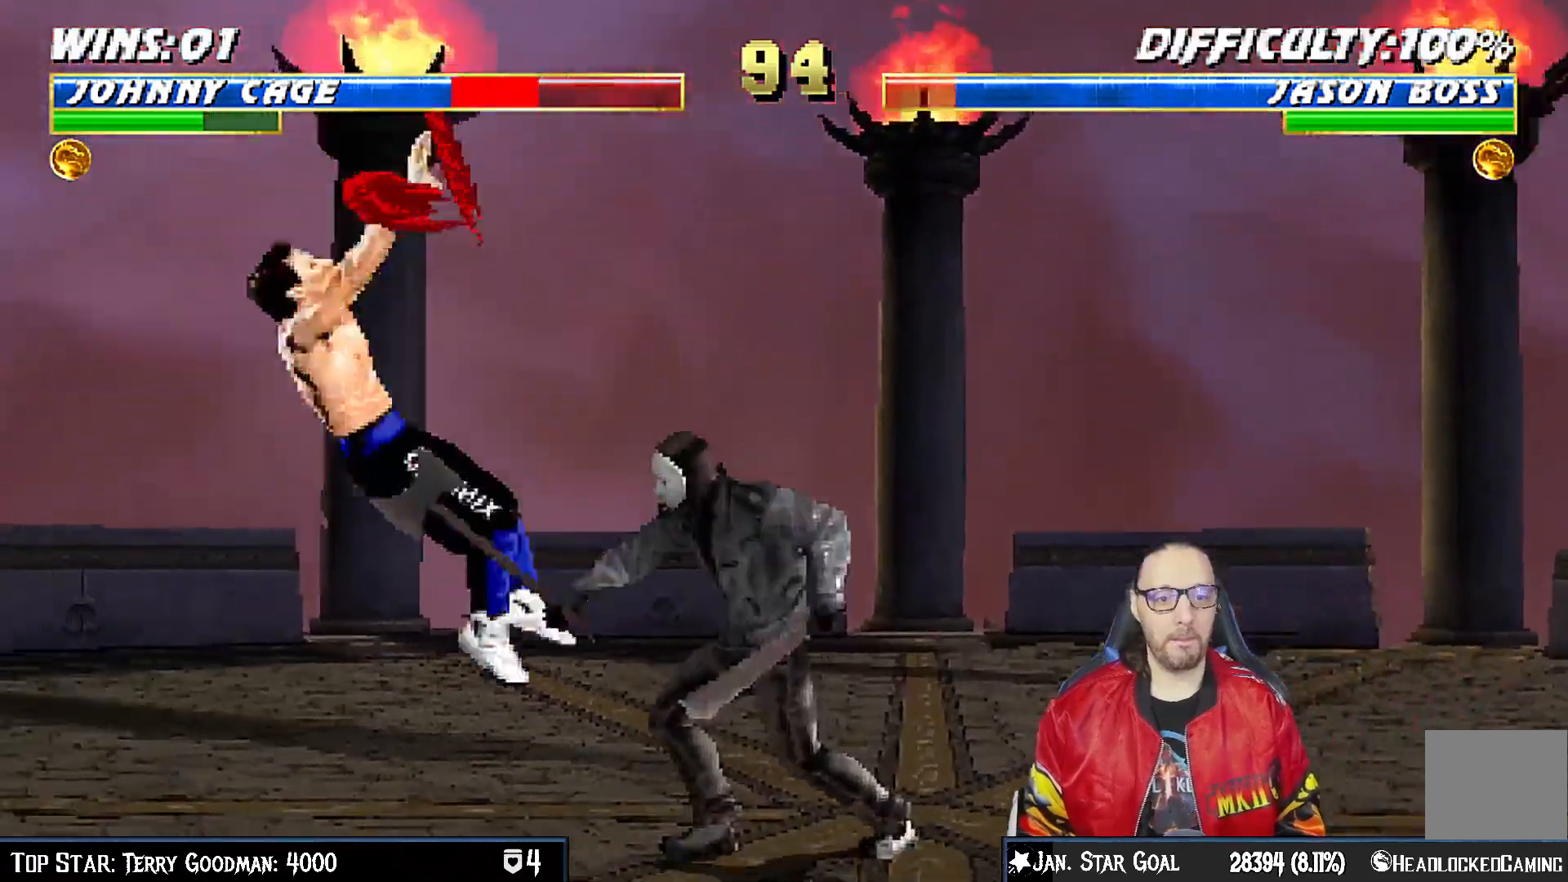
{"buttons": ["L1", "R1", "DPAD_DOWN", "DPAD_LEFT"], "left_stick": "center", "right_stick": "center", "events": [[83, "DPAD_DOWN", "up"], [100, "DPAD_LEFT", "down"], [117, "DPAD_DOWN", "down"], [117, "R1", "down"]]}
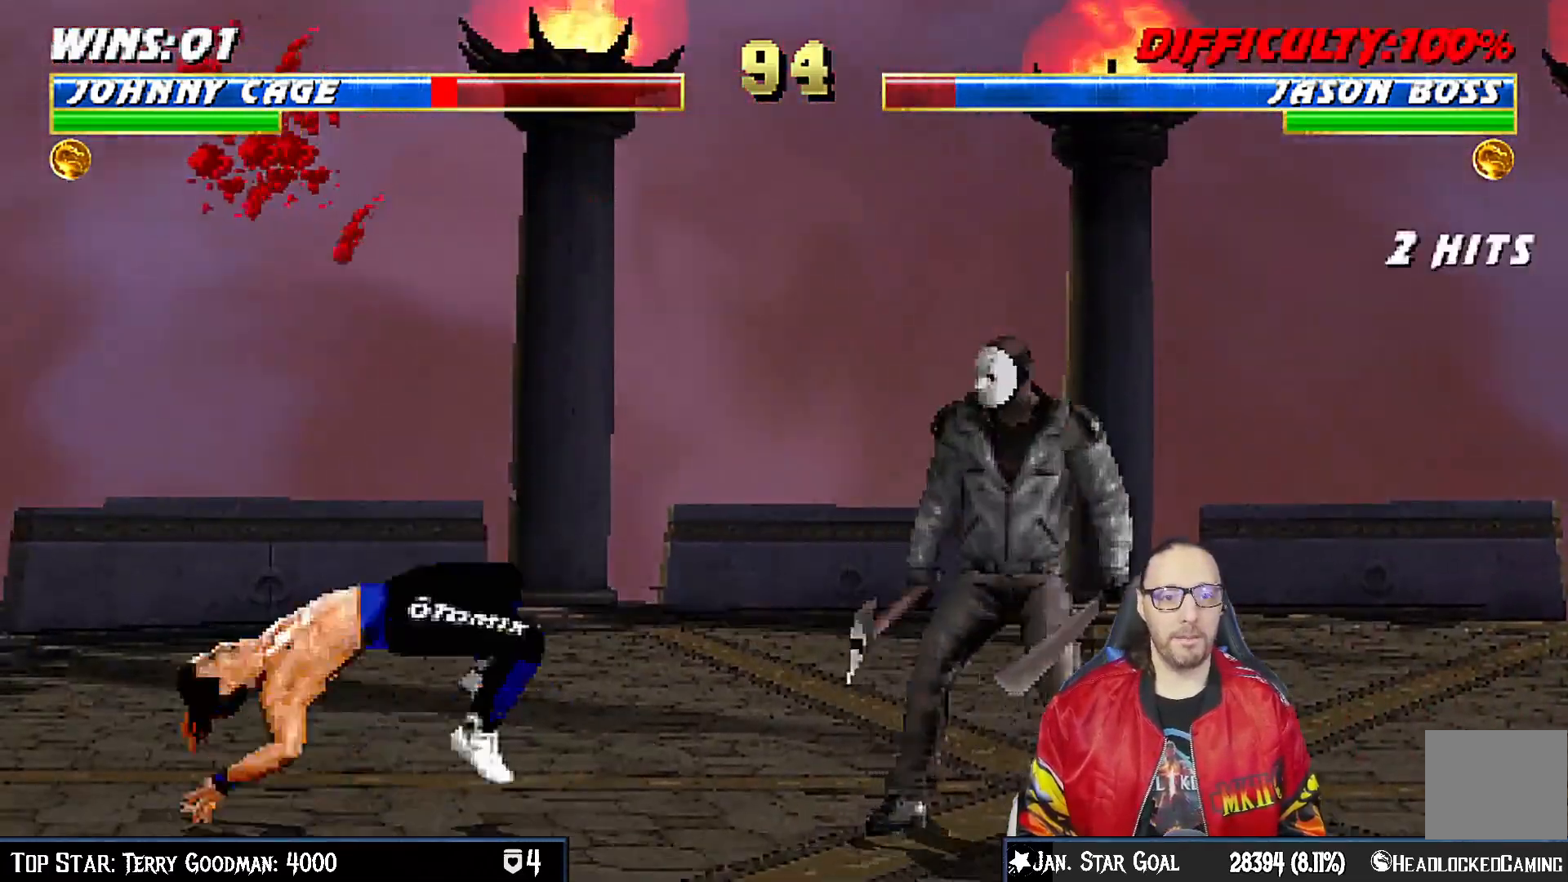
{"buttons": ["L1", "R1", "DPAD_DOWN", "DPAD_LEFT"], "left_stick": "center", "right_stick": "center", "events": []}
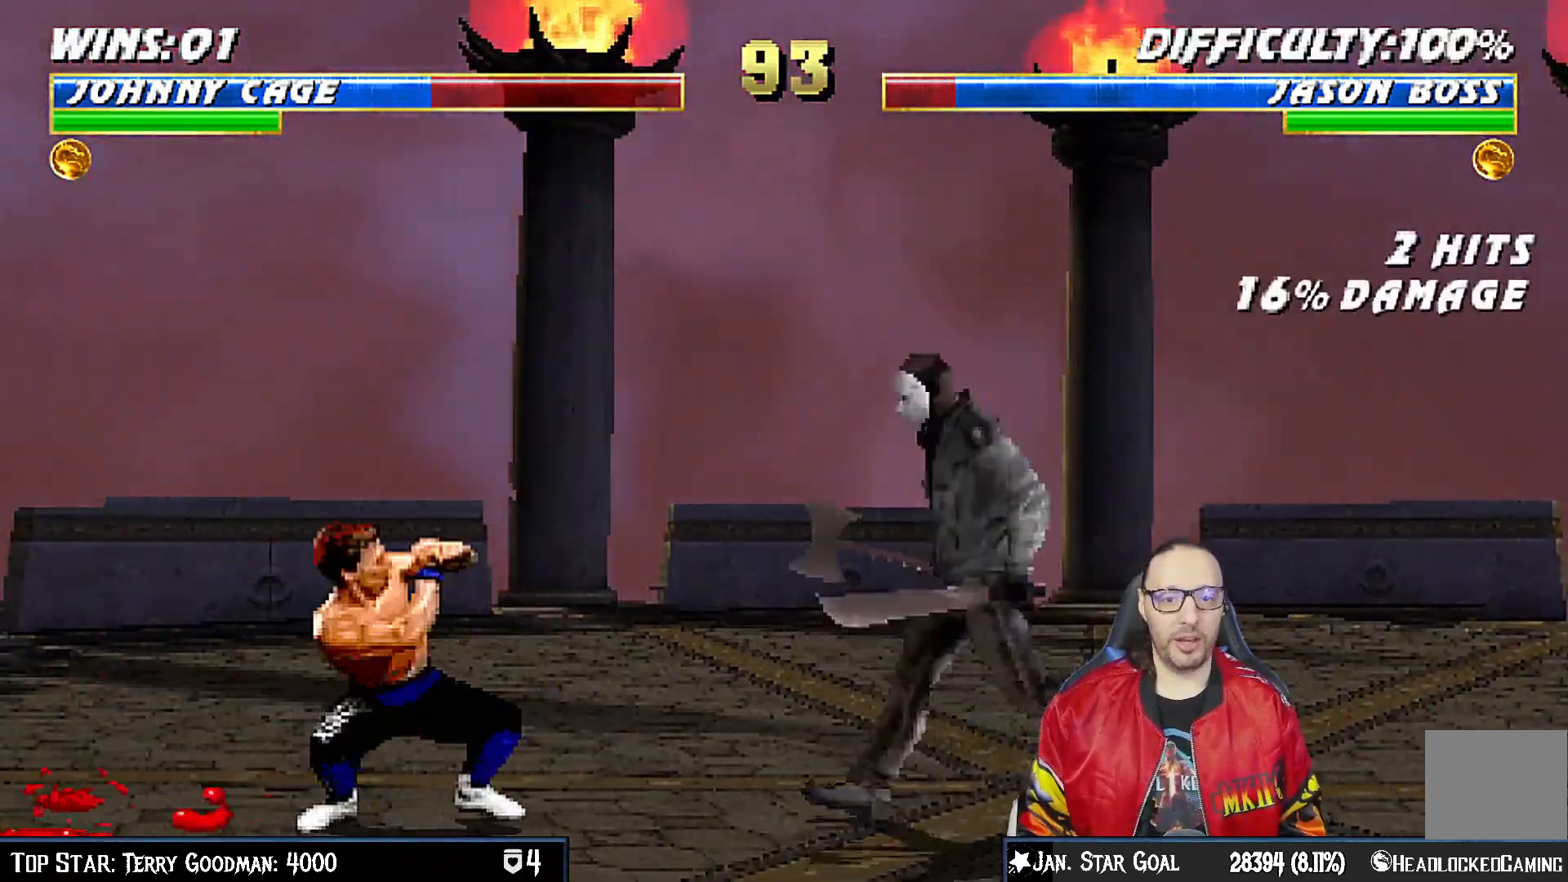
{"buttons": ["L1", "R1", "DPAD_DOWN", "DPAD_LEFT"], "left_stick": "center", "right_stick": "center", "events": []}
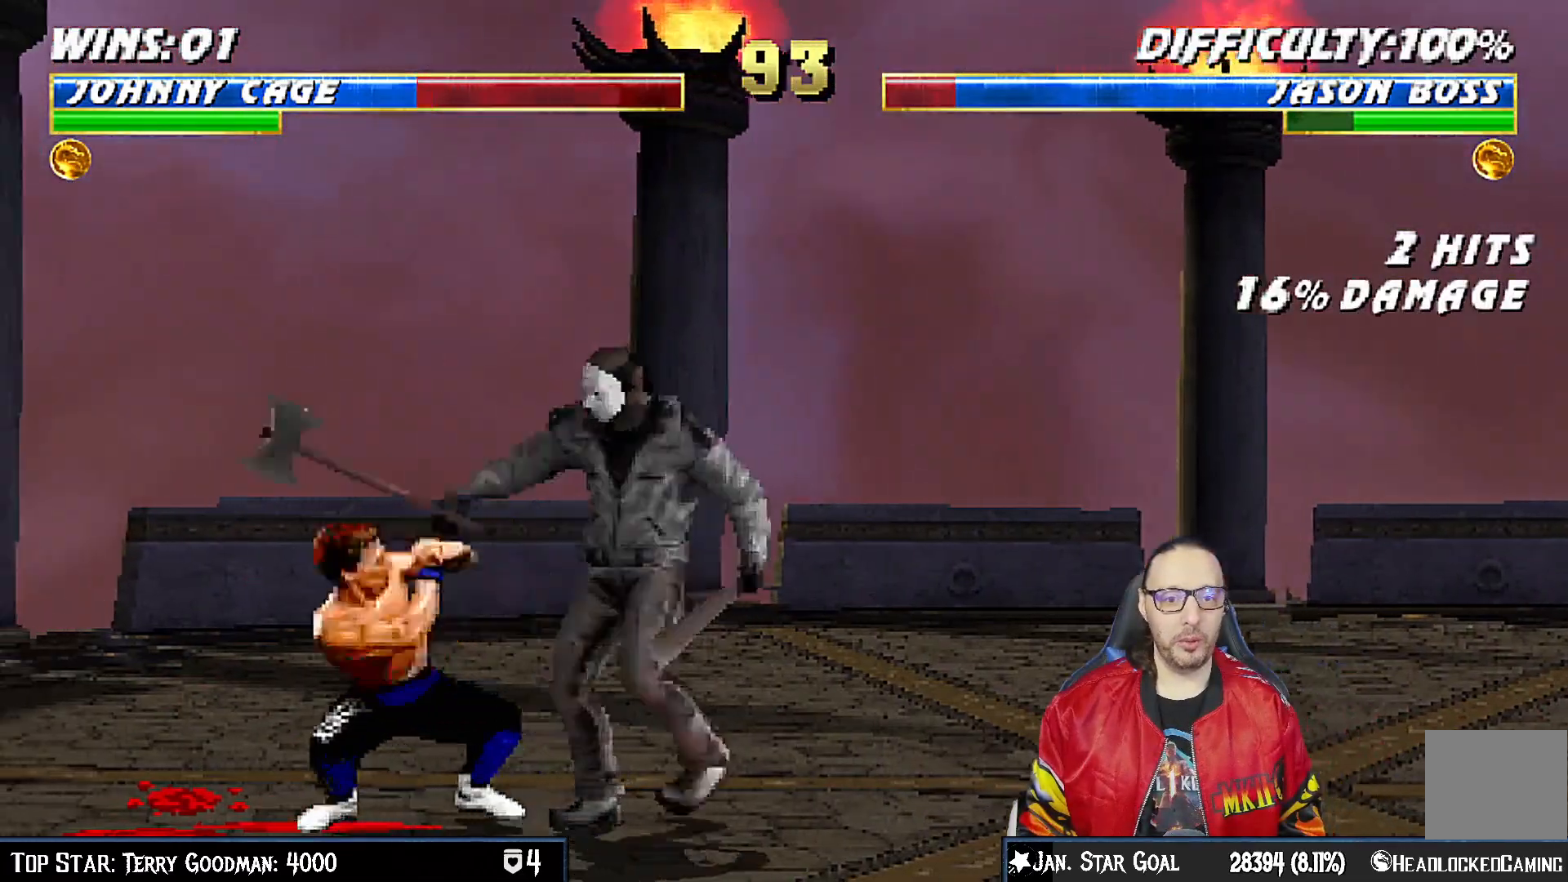
{"buttons": ["R1"], "left_stick": "center", "right_stick": "center", "events": [[333, "DPAD_LEFT", "up"], [350, "DPAD_DOWN", "up"], [383, "L1", "up"]]}
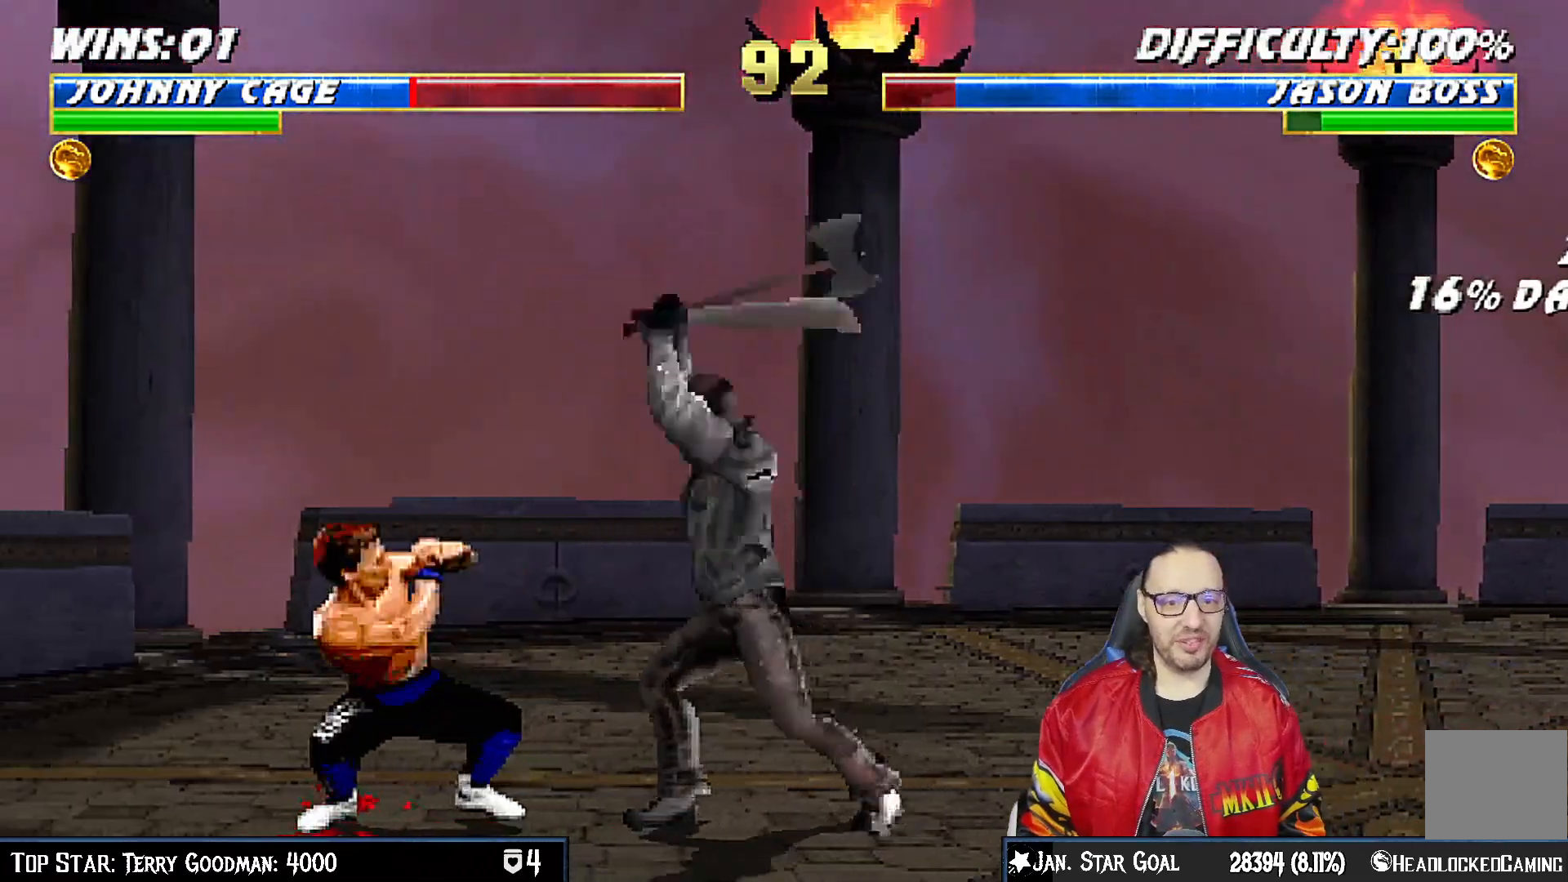
{"buttons": ["CIRCLE"], "left_stick": "center", "right_stick": "center", "events": [[267, "DPAD_LEFT", "down"], [367, "DPAD_LEFT", "up"], [383, "R1", "up"], [400, "DPAD_RIGHT", "down"], [483, "CIRCLE", "down"], [500, "DPAD_RIGHT", "up"]]}
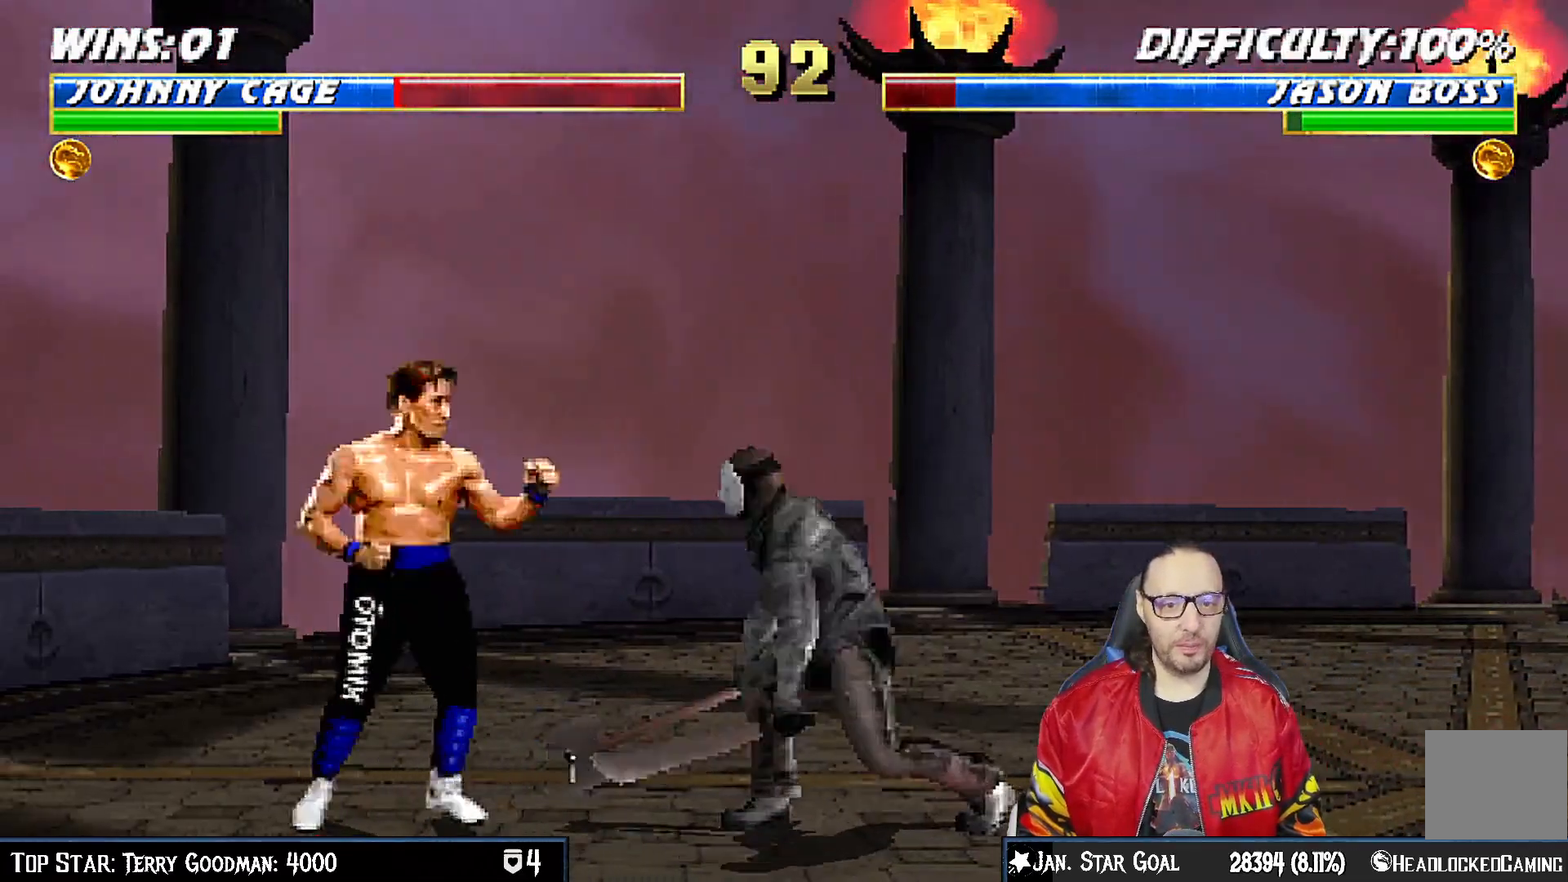
{"buttons": [], "left_stick": "center", "right_stick": "center", "events": [[50, "CIRCLE", "up"], [100, "CIRCLE", "down"], [250, "CIRCLE", "up"]]}
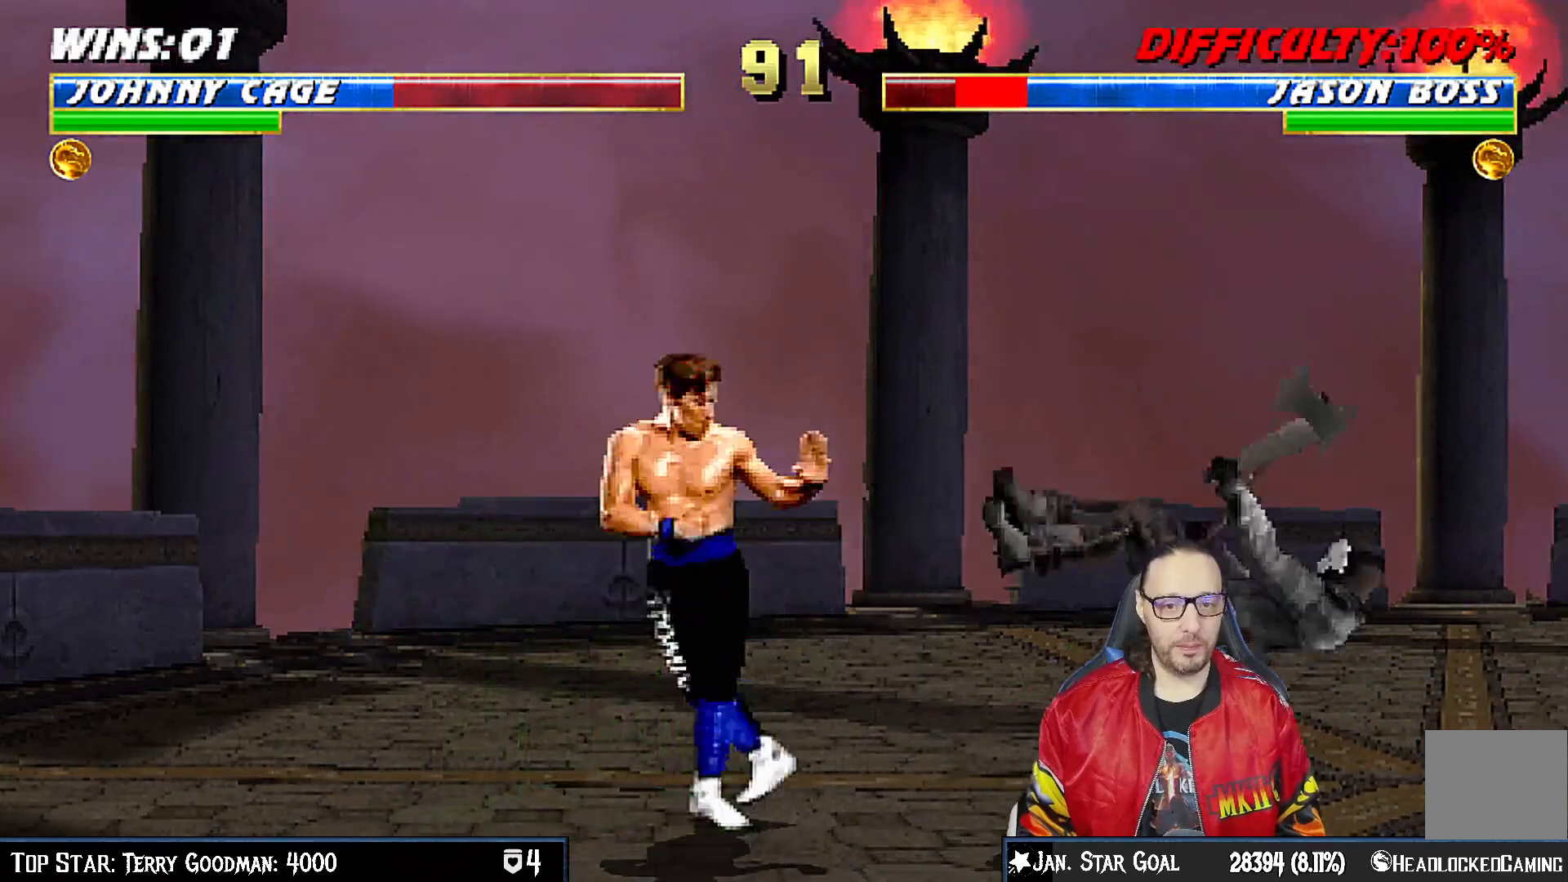
{"buttons": [], "left_stick": "center", "right_stick": "center", "events": [[17, "DPAD_LEFT", "down"], [83, "DPAD_LEFT", "up"], [83, "DPAD_RIGHT", "down"], [183, "DPAD_RIGHT", "up"], [183, "TRIANGLE", "down"], [317, "TRIANGLE", "up"], [333, "TRIANGLE", "down"], [500, "TRIANGLE", "up"]]}
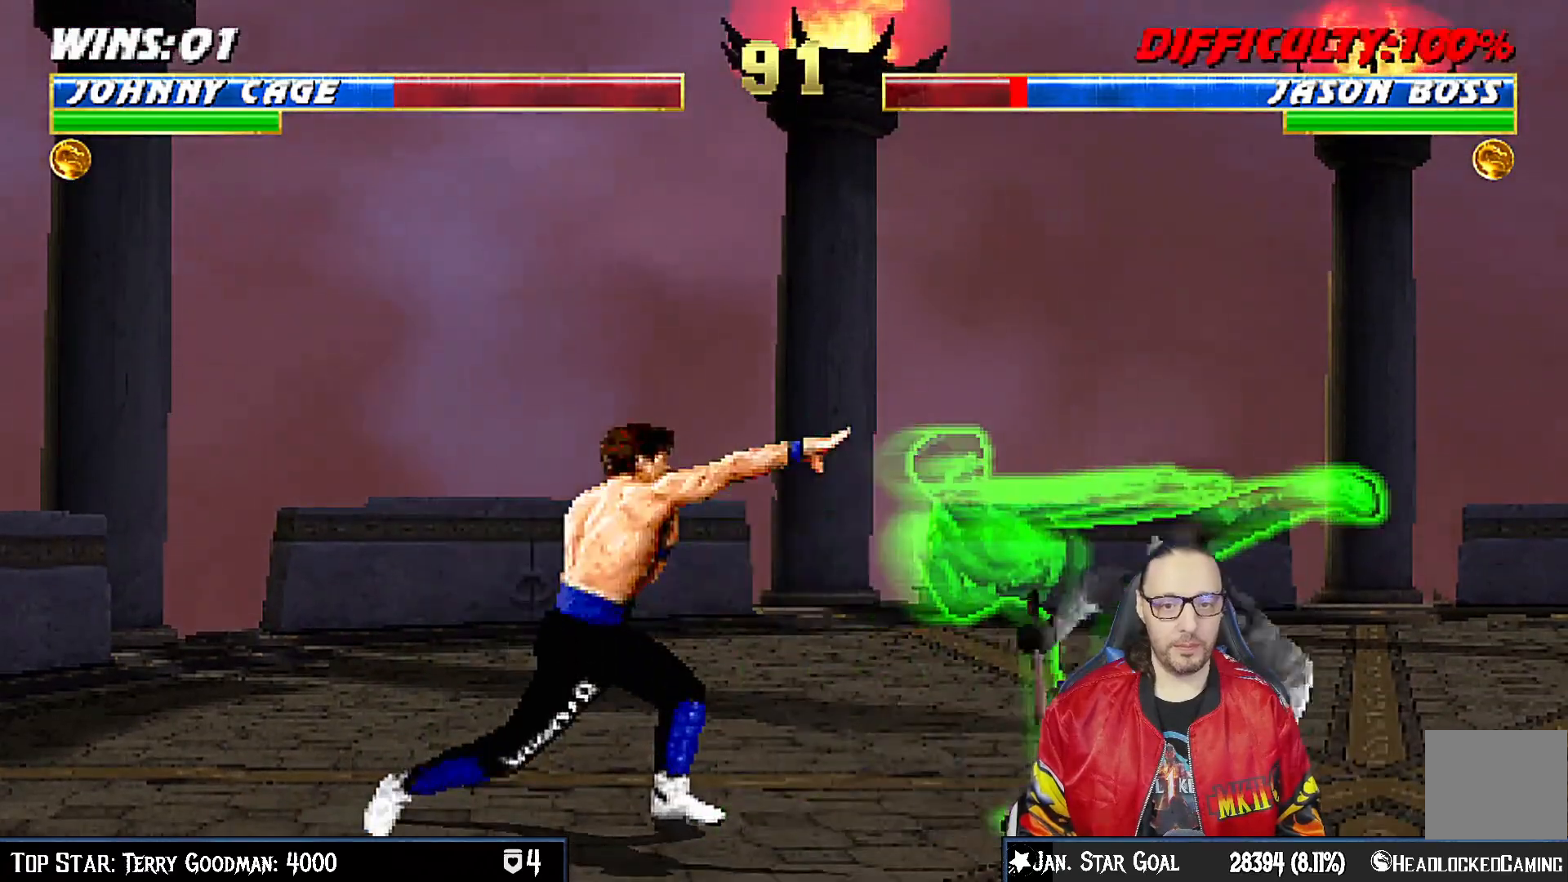
{"buttons": ["L1", "DPAD_RIGHT"], "left_stick": "center", "right_stick": "center", "events": [[400, "DPAD_RIGHT", "down"], [417, "L1", "down"]]}